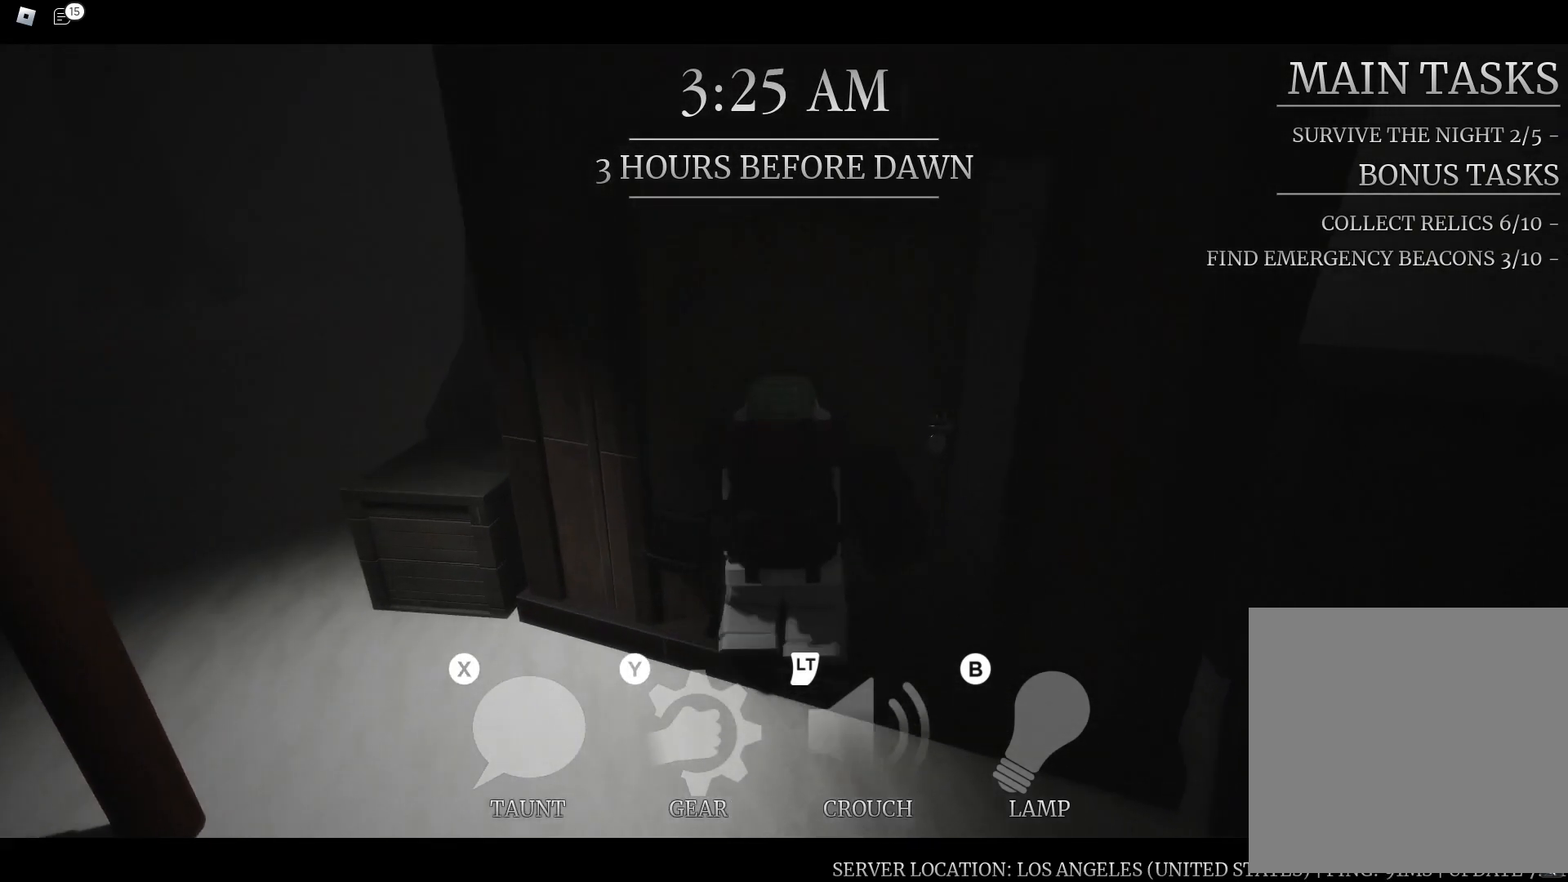
Gameplay with a controller (Xbox layout); each line is a JSON object with the inputs held at the frame after it. "button_events" lists button changes between this image and that frame as [ms after this image, input, new state], when the widget could be followed in between (sticks are given only as held states).
{"buttons": ["R1"], "left_stick": "center", "right_stick": "center", "button_events": [[300, "R1", "down"]]}
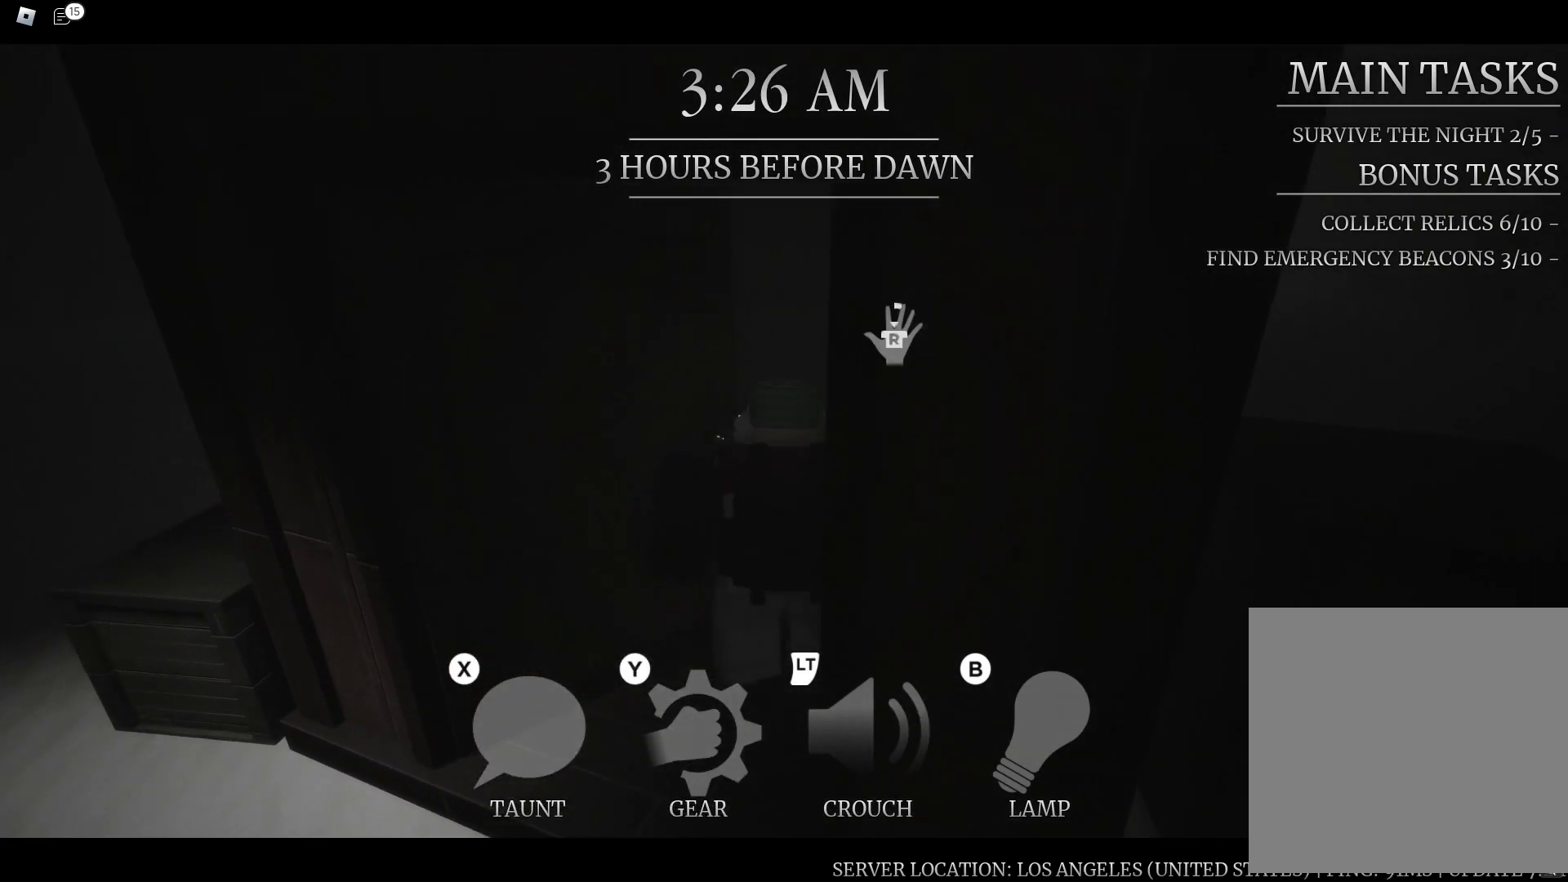
{"buttons": ["R1"], "left_stick": "center", "right_stick": "center", "button_events": []}
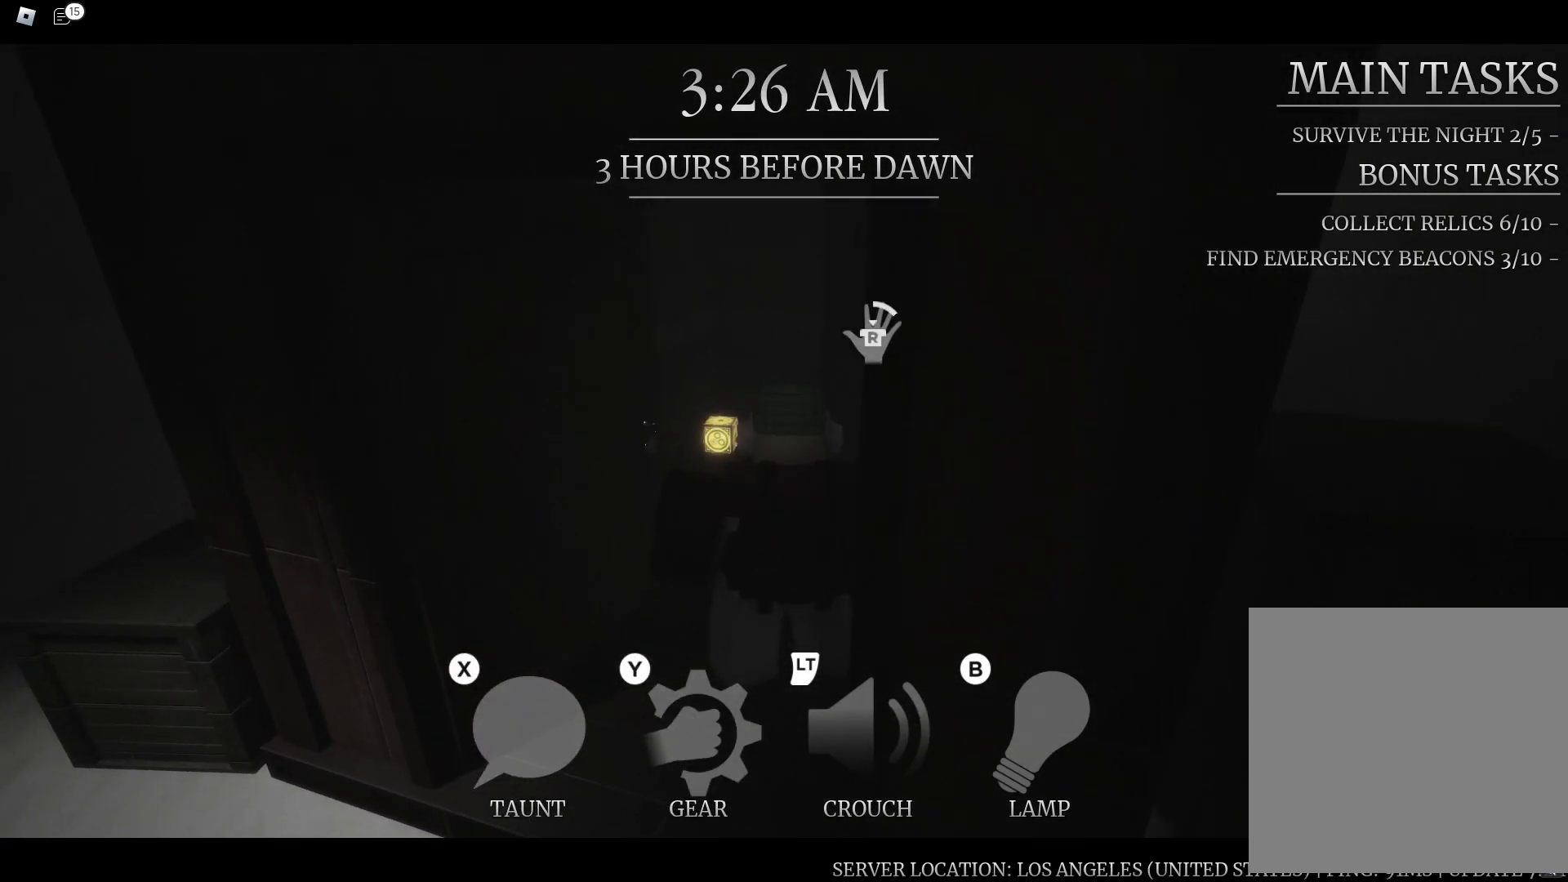
{"buttons": [], "left_stick": "up-left", "right_stick": "down", "button_events": [[383, "R1", "up"]]}
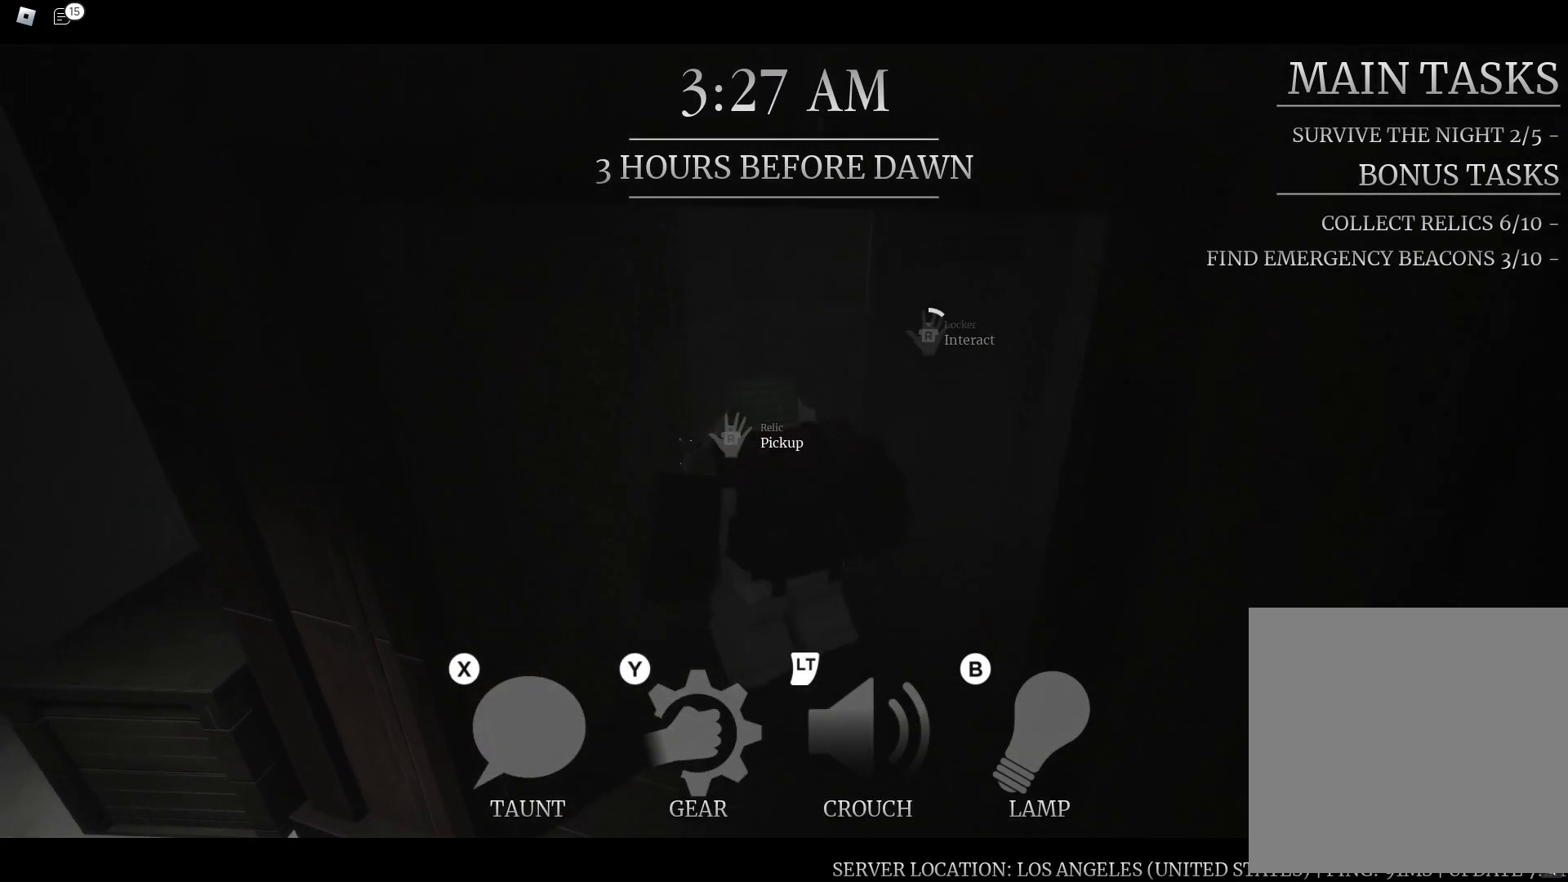
{"buttons": ["R1"], "left_stick": "center", "right_stick": "center", "button_events": [[133, "R1", "down"]]}
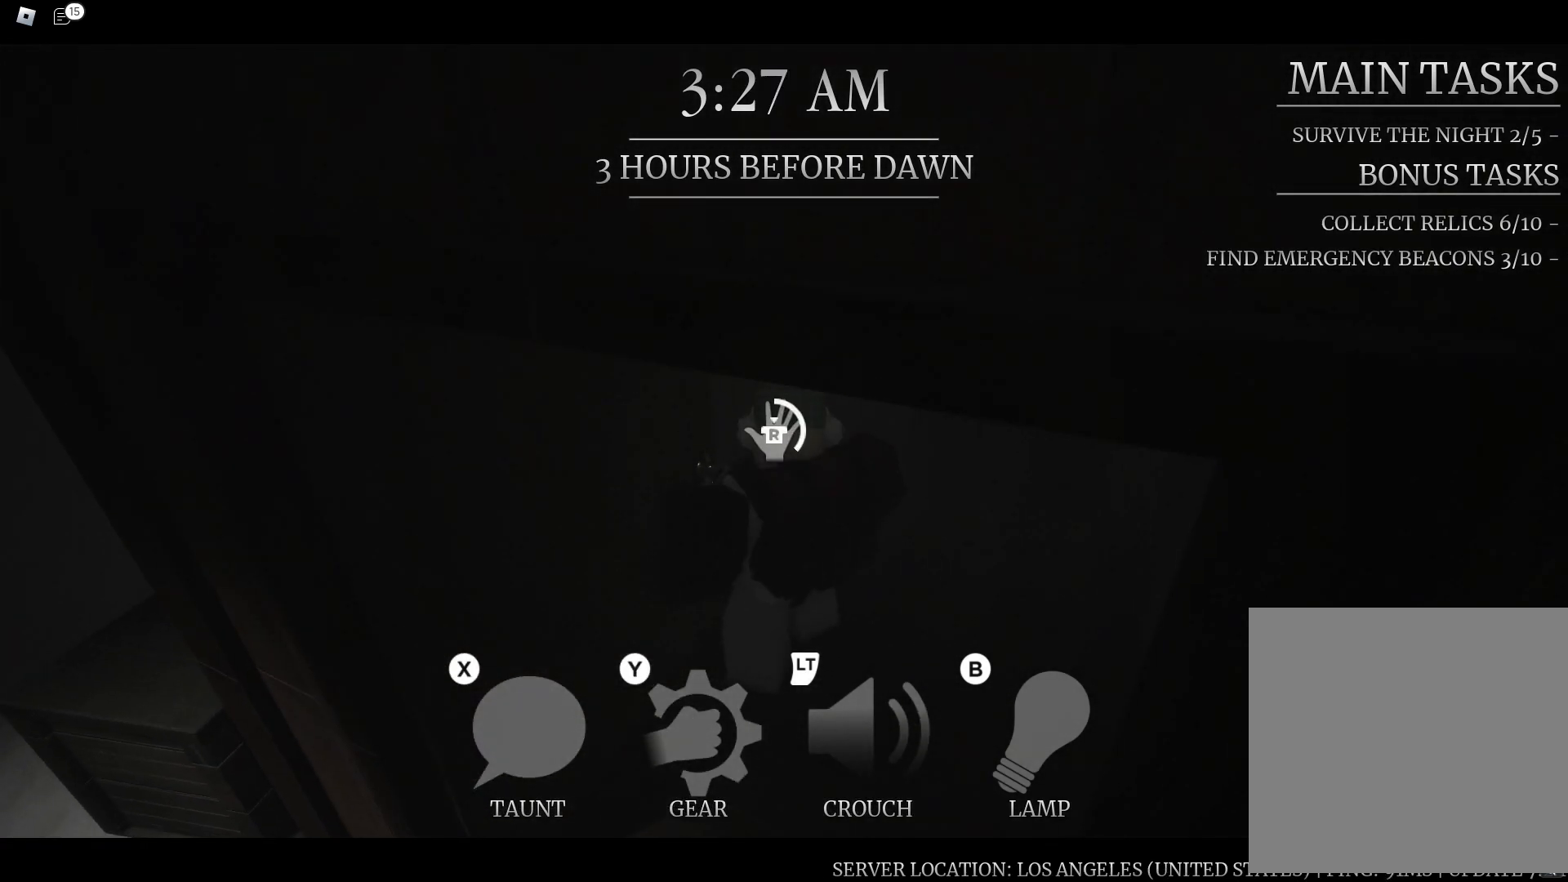
{"buttons": ["R1"], "left_stick": "center", "right_stick": "center", "button_events": []}
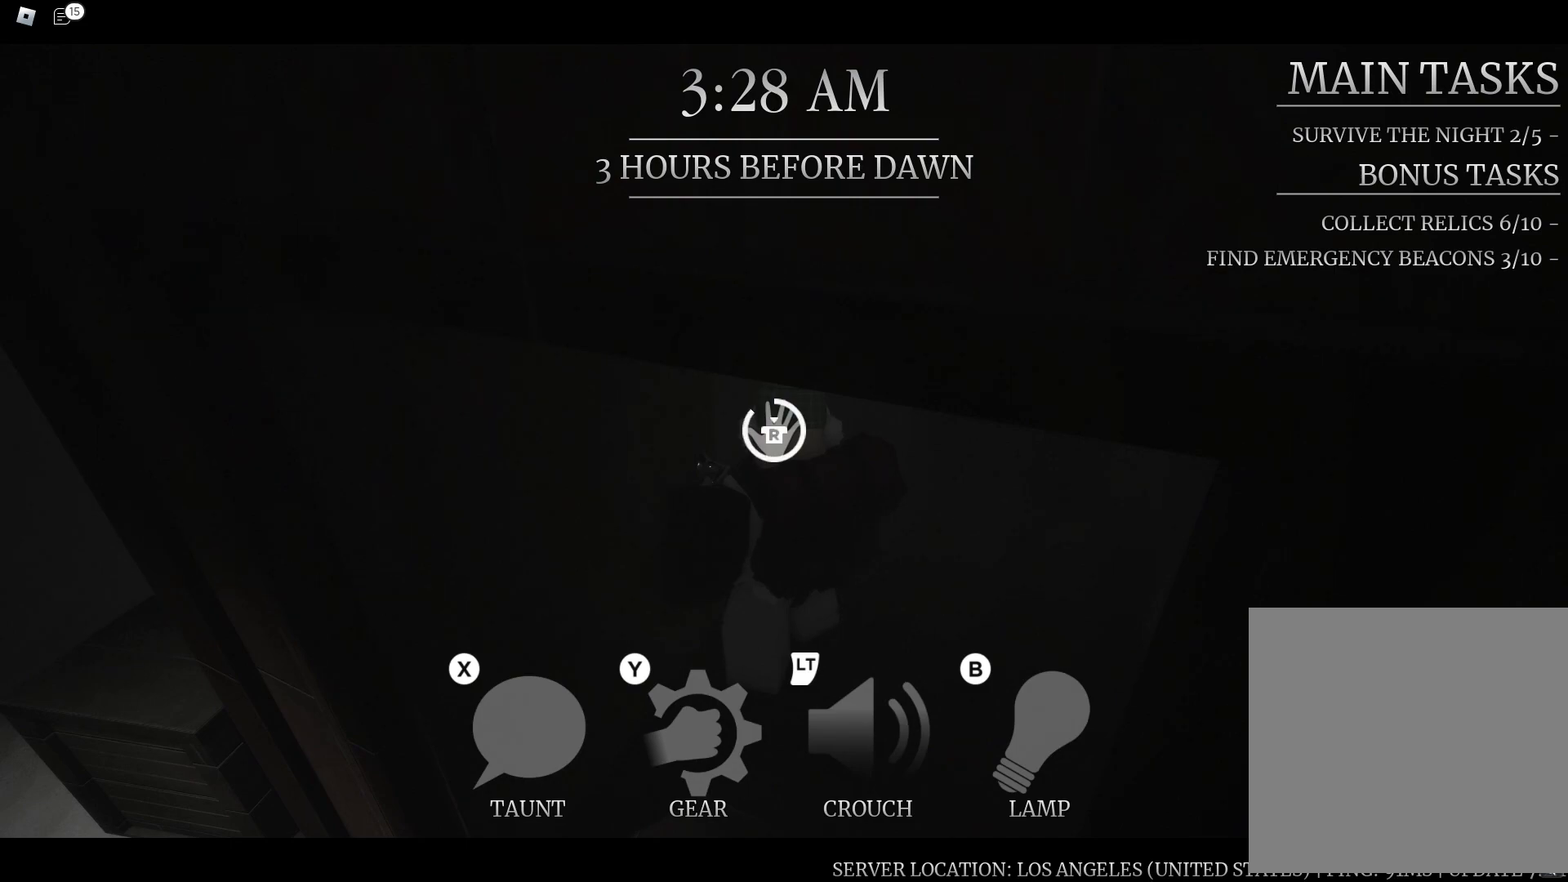
{"buttons": [], "left_stick": "down-left", "right_stick": "center", "button_events": [[300, "R1", "up"]]}
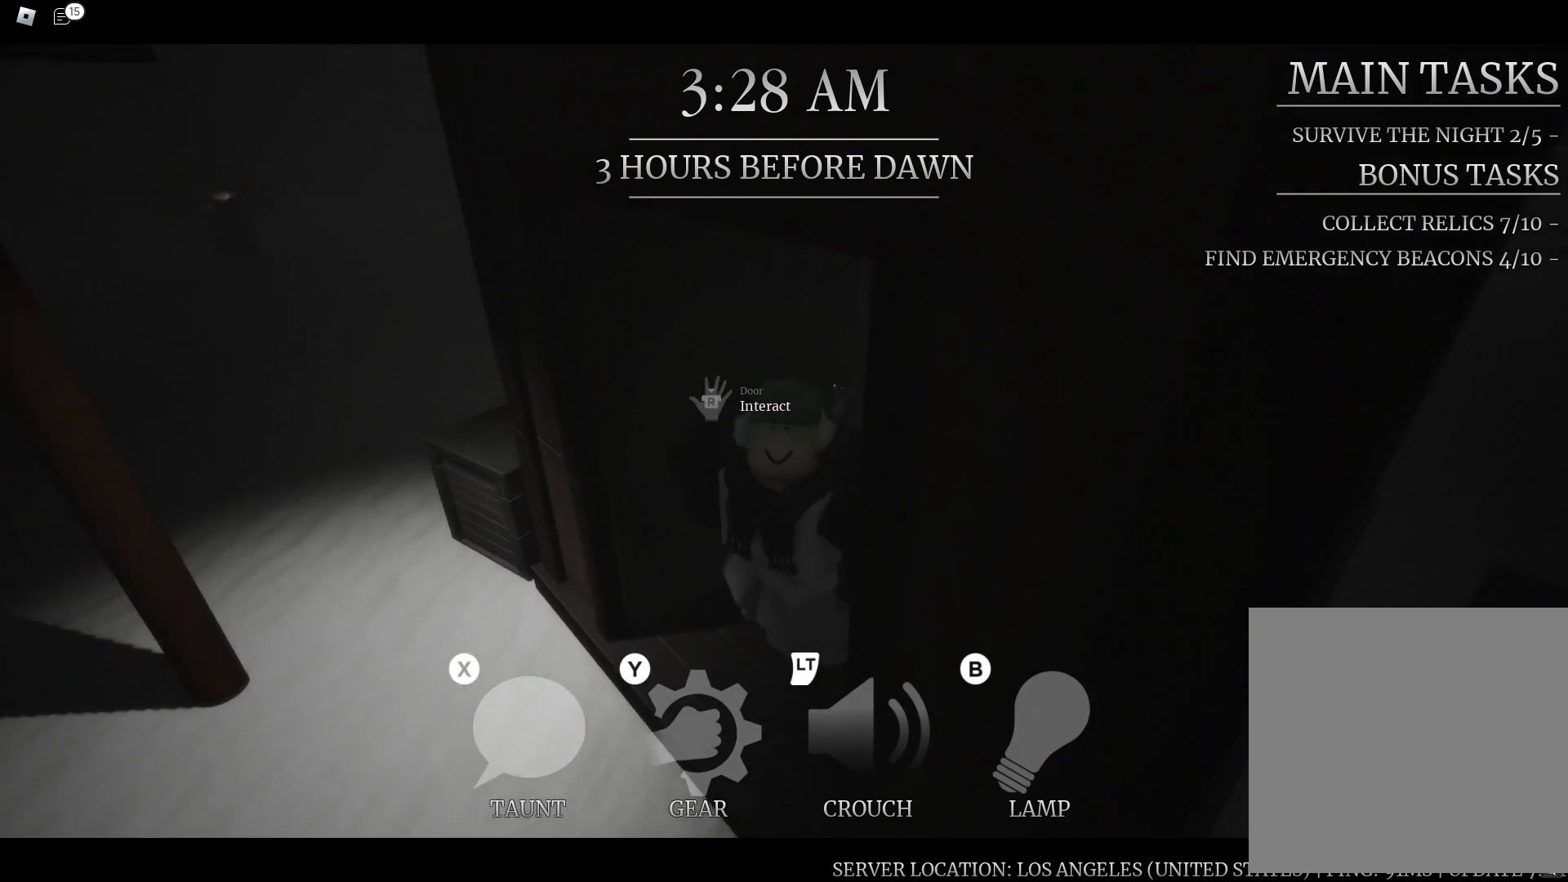
{"buttons": [], "left_stick": "up-left", "right_stick": "center", "button_events": [[217, "A", "down"], [367, "A", "up"]]}
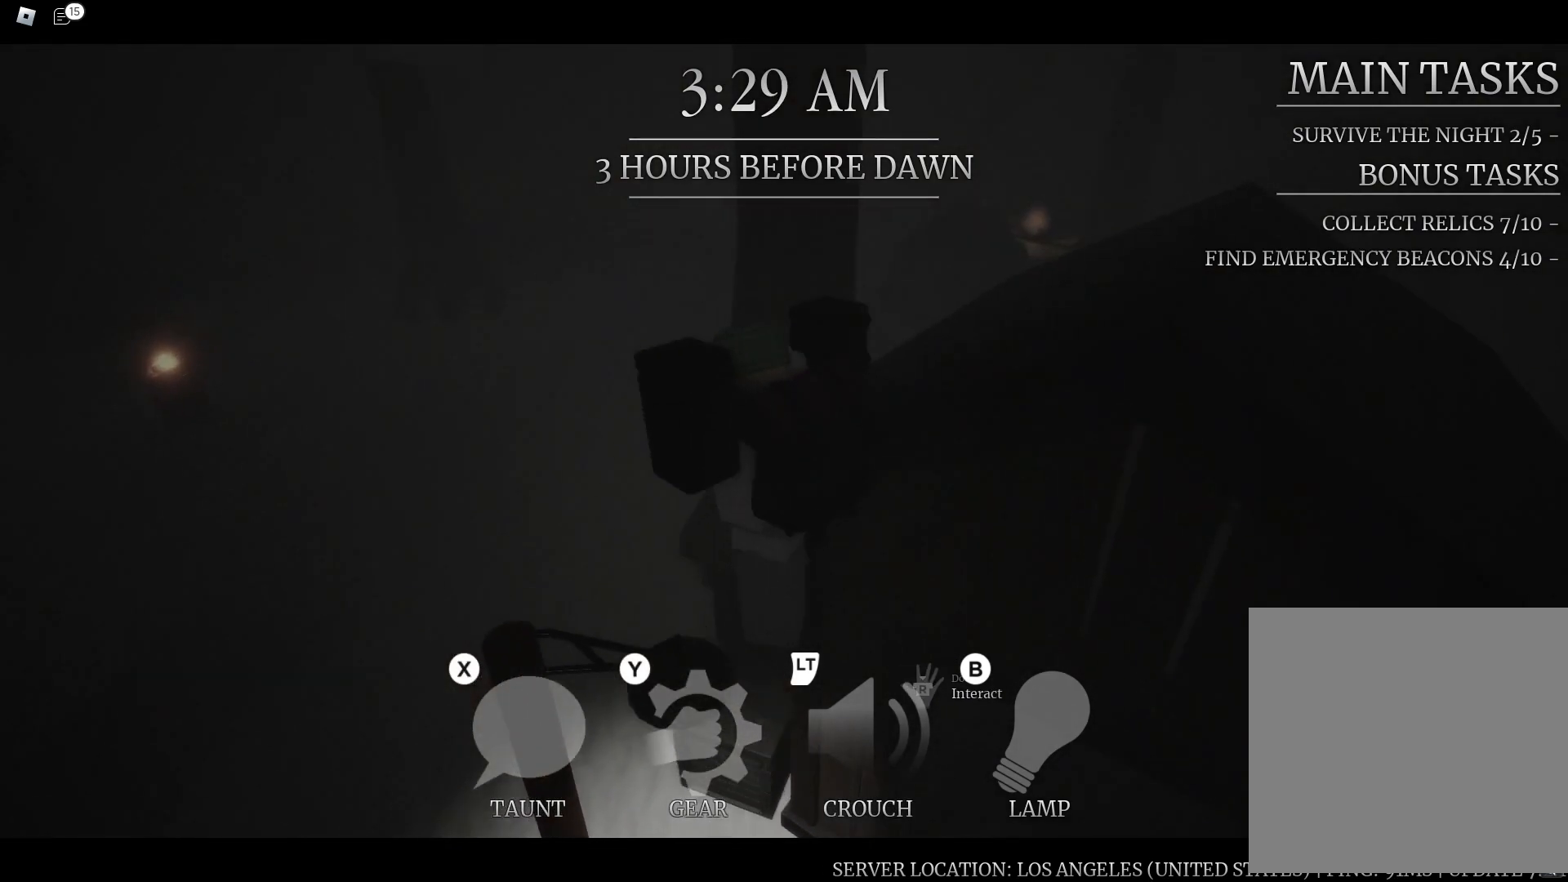
{"buttons": [], "left_stick": "up", "right_stick": "right", "button_events": []}
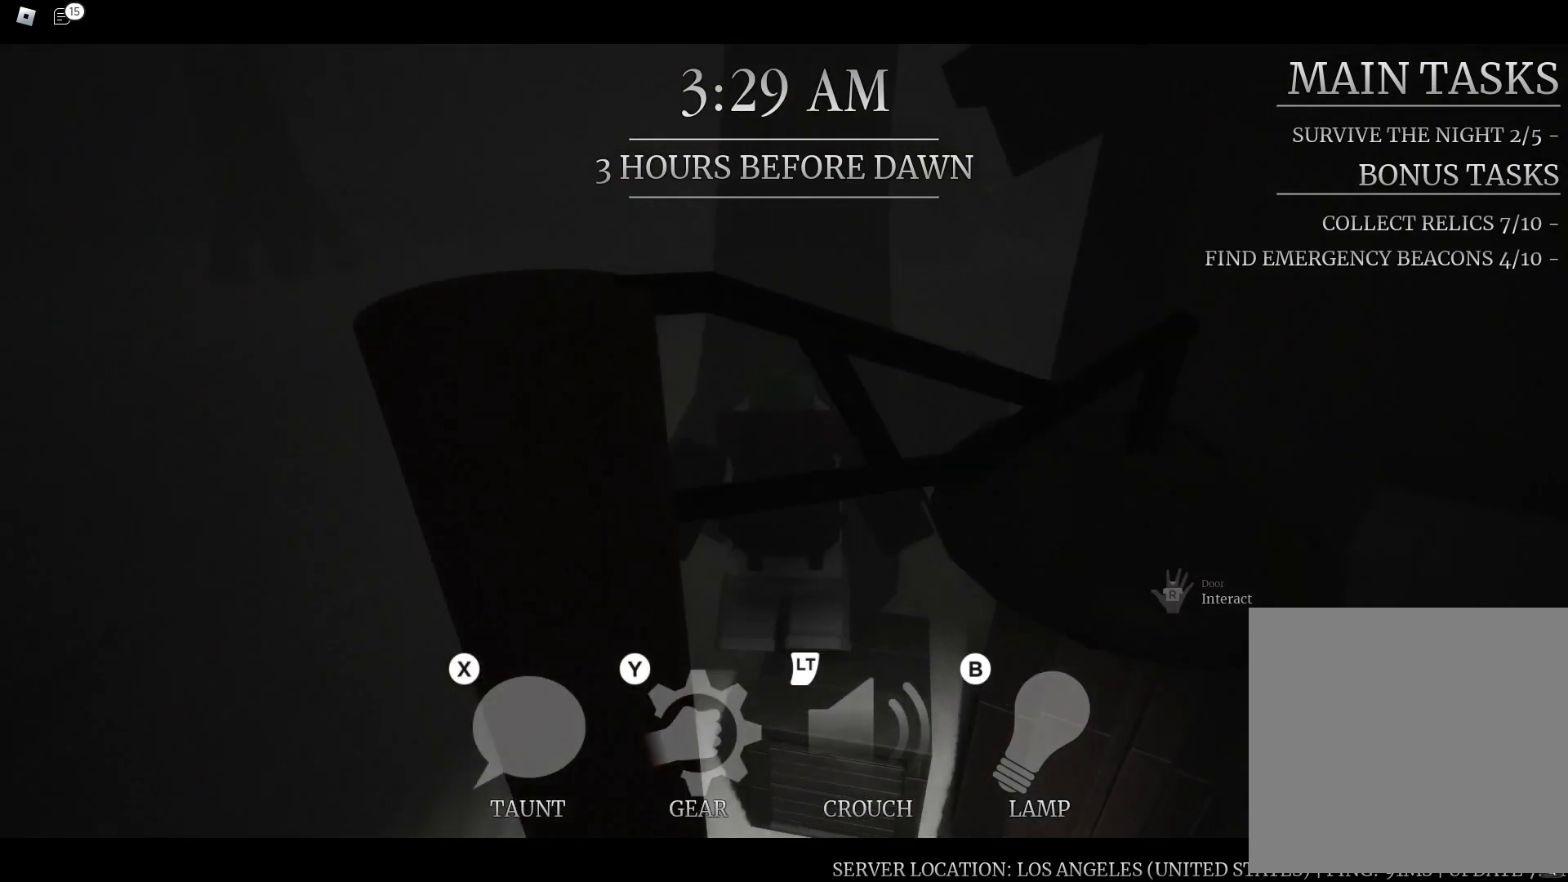
{"buttons": [], "left_stick": "up-left", "right_stick": "center", "button_events": []}
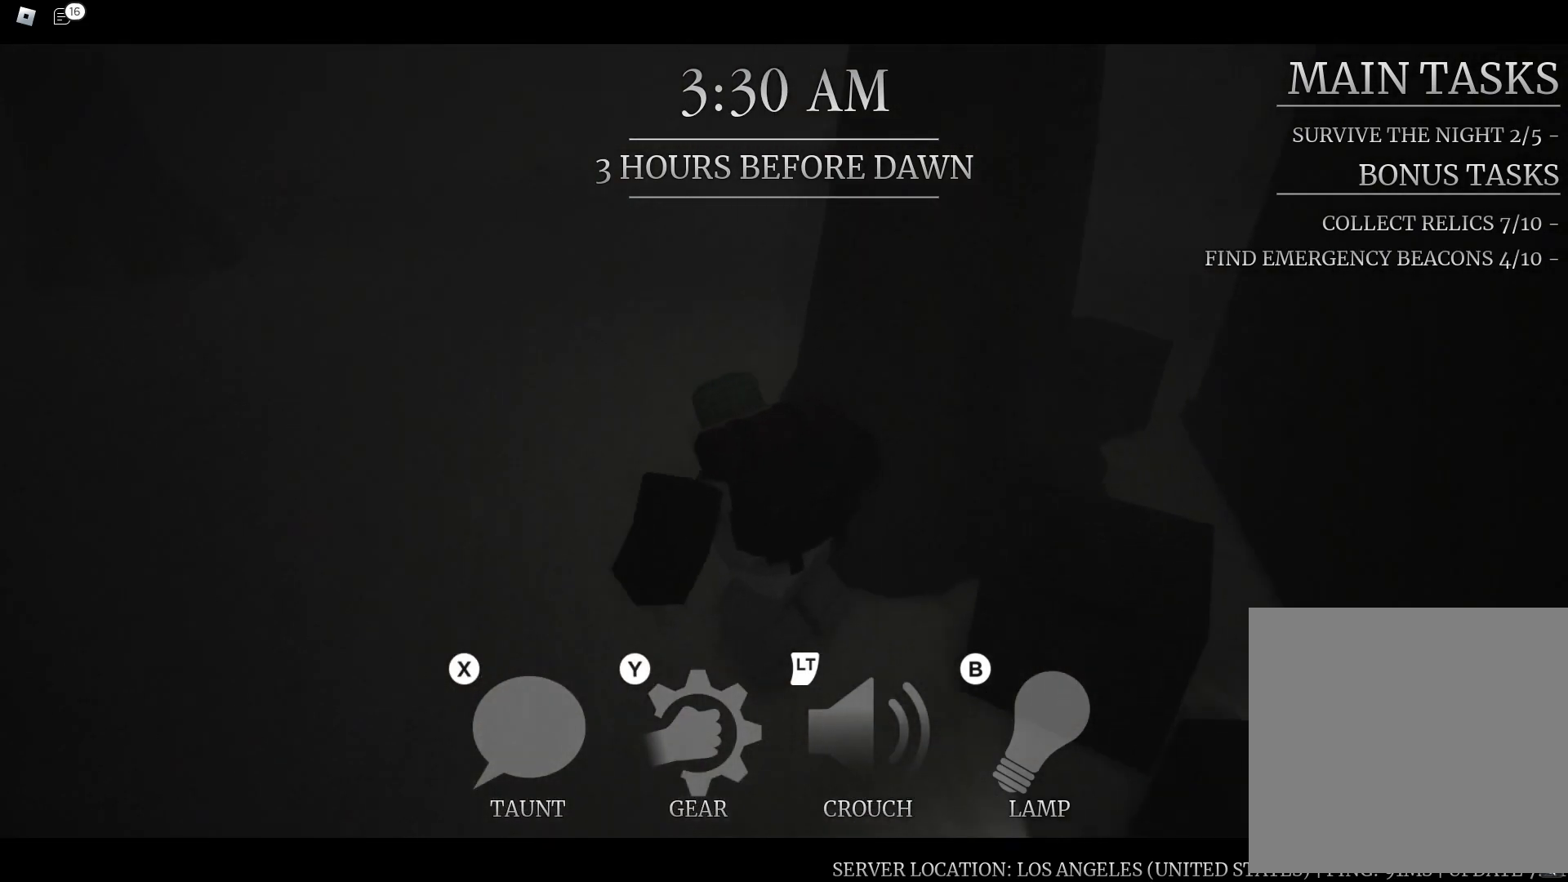
{"buttons": [], "left_stick": "up-left", "right_stick": "center", "button_events": []}
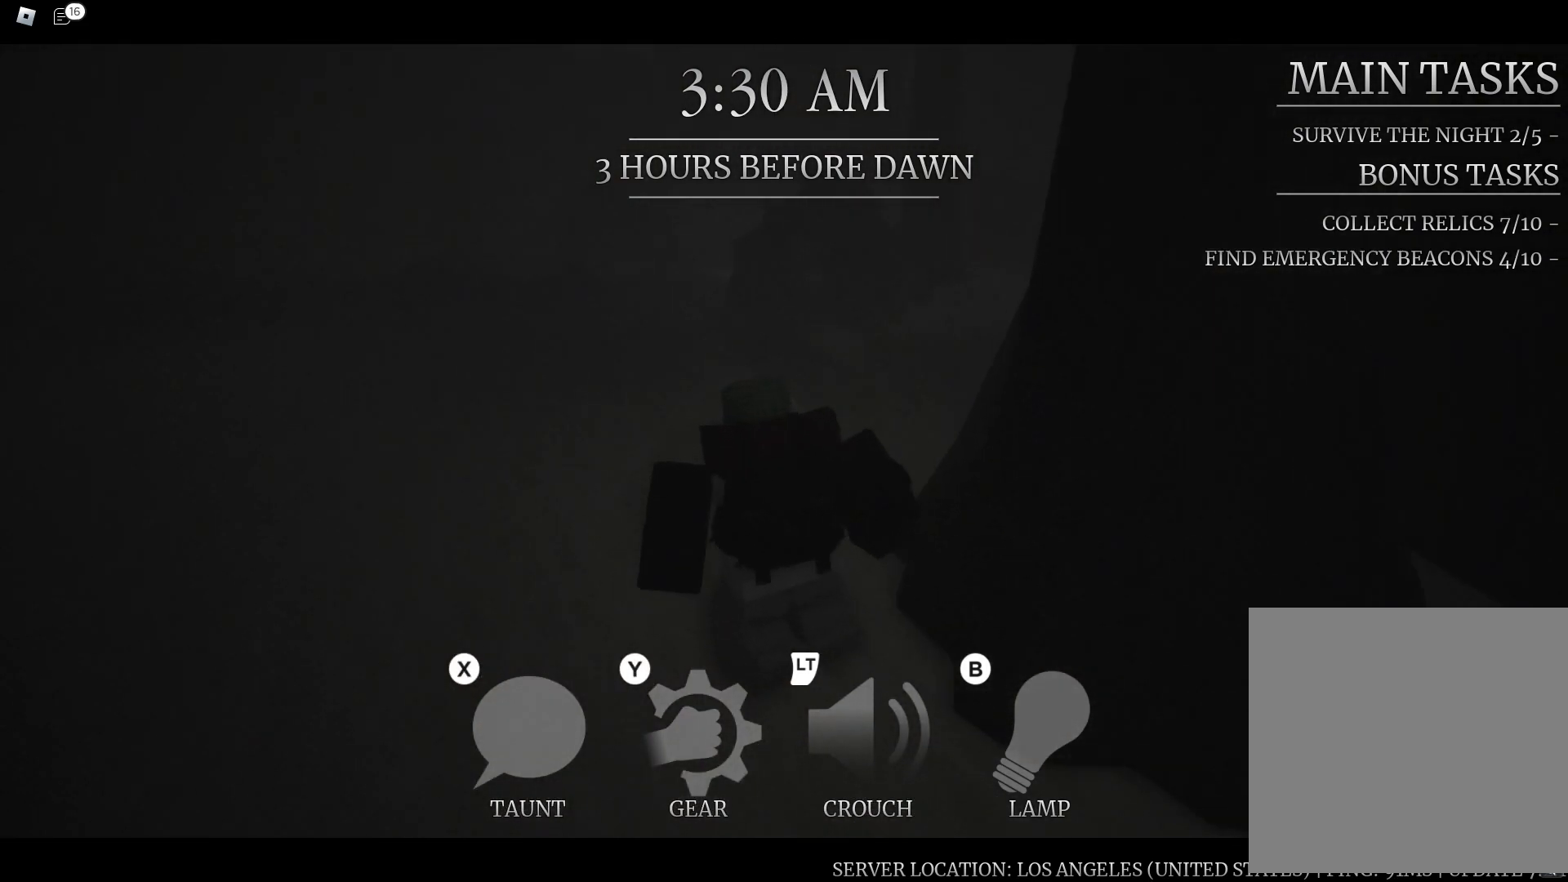
{"buttons": [], "left_stick": "up-right", "right_stick": "left", "button_events": [[283, "A", "down"], [467, "A", "up"]]}
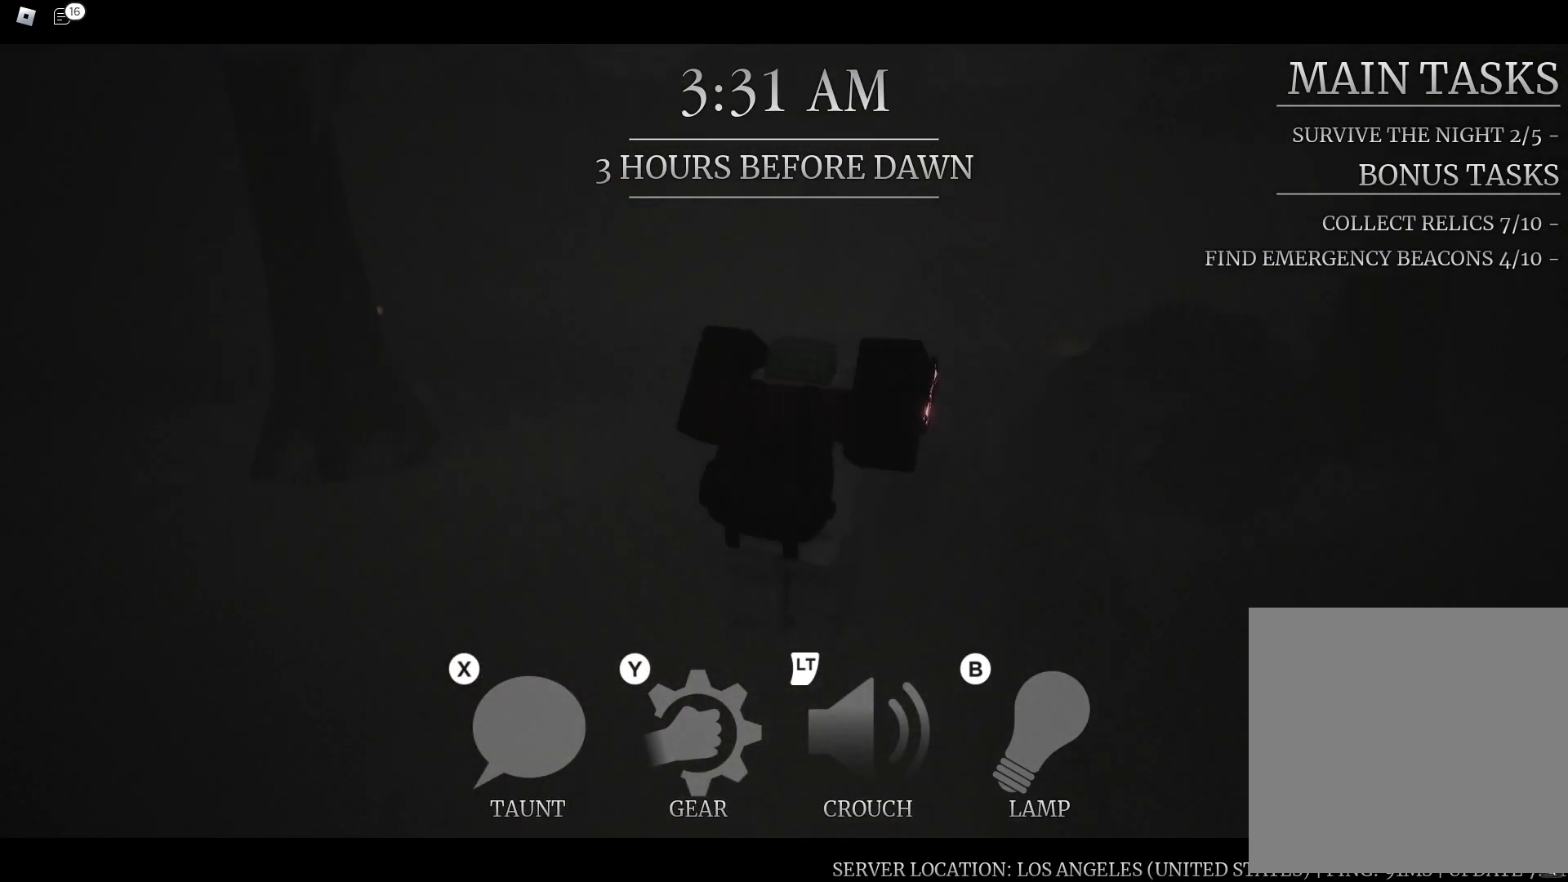
{"buttons": [], "left_stick": "up-right", "right_stick": "center", "button_events": []}
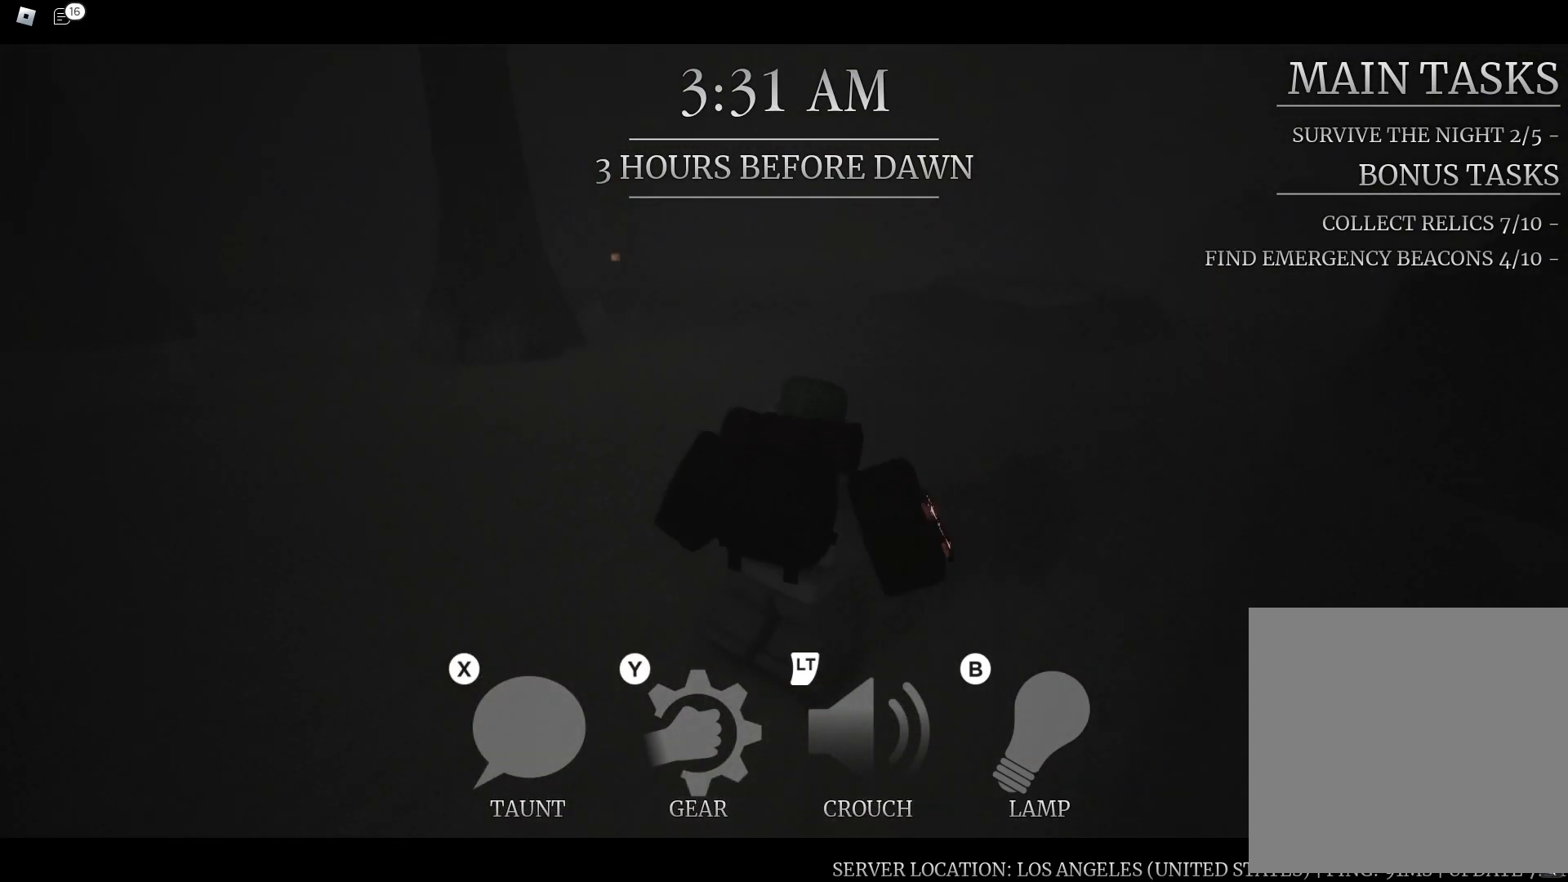
{"buttons": [], "left_stick": "up-left", "right_stick": "right", "button_events": []}
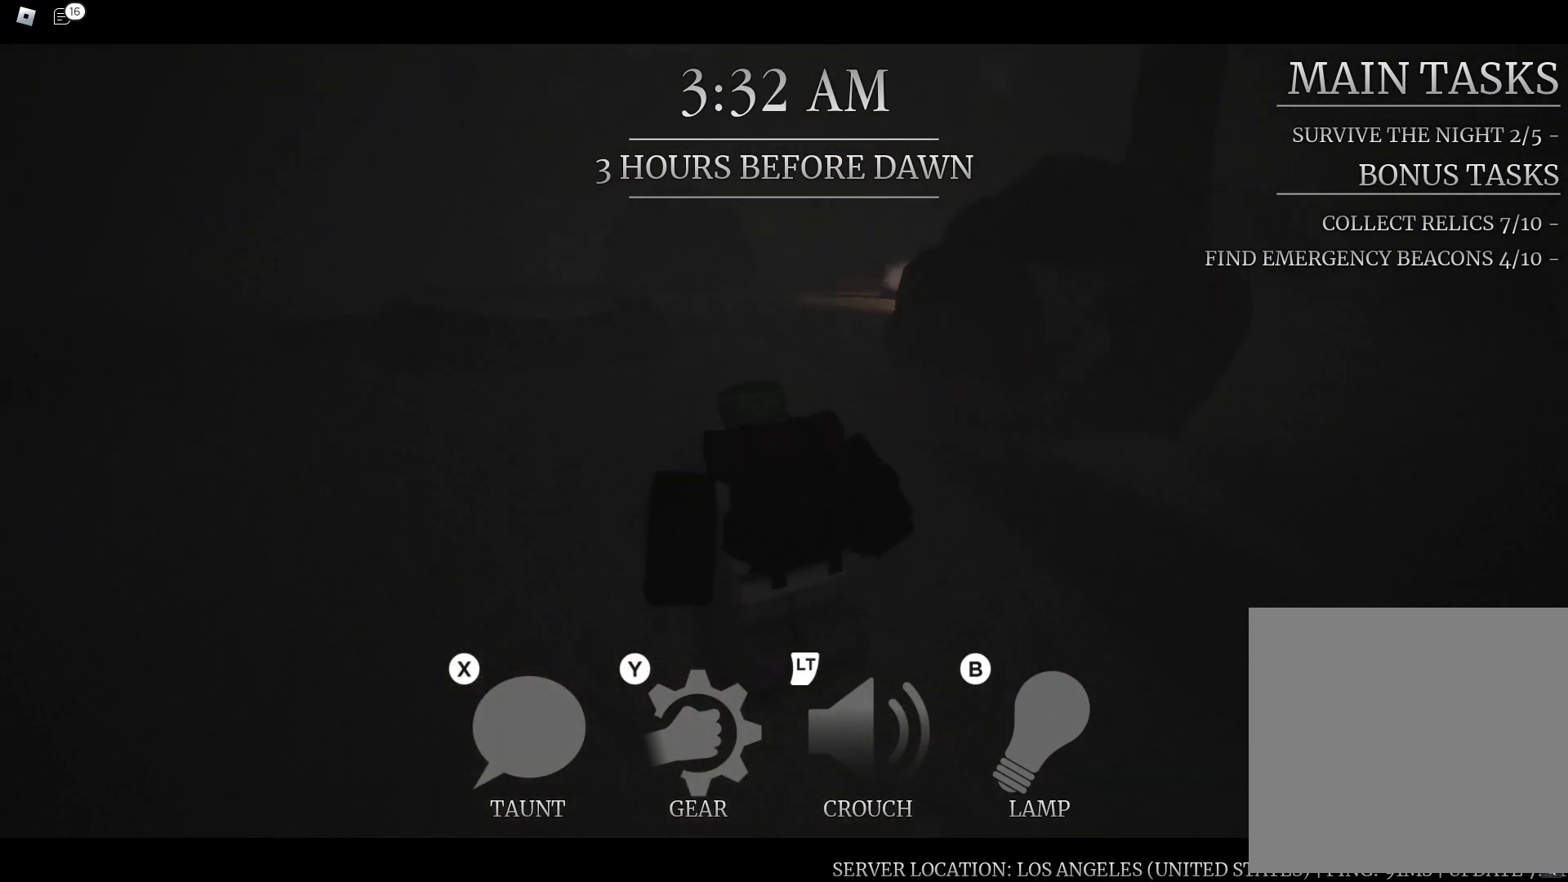
{"buttons": [], "left_stick": "up-left", "right_stick": "center", "button_events": [[250, "A", "down"], [383, "A", "up"]]}
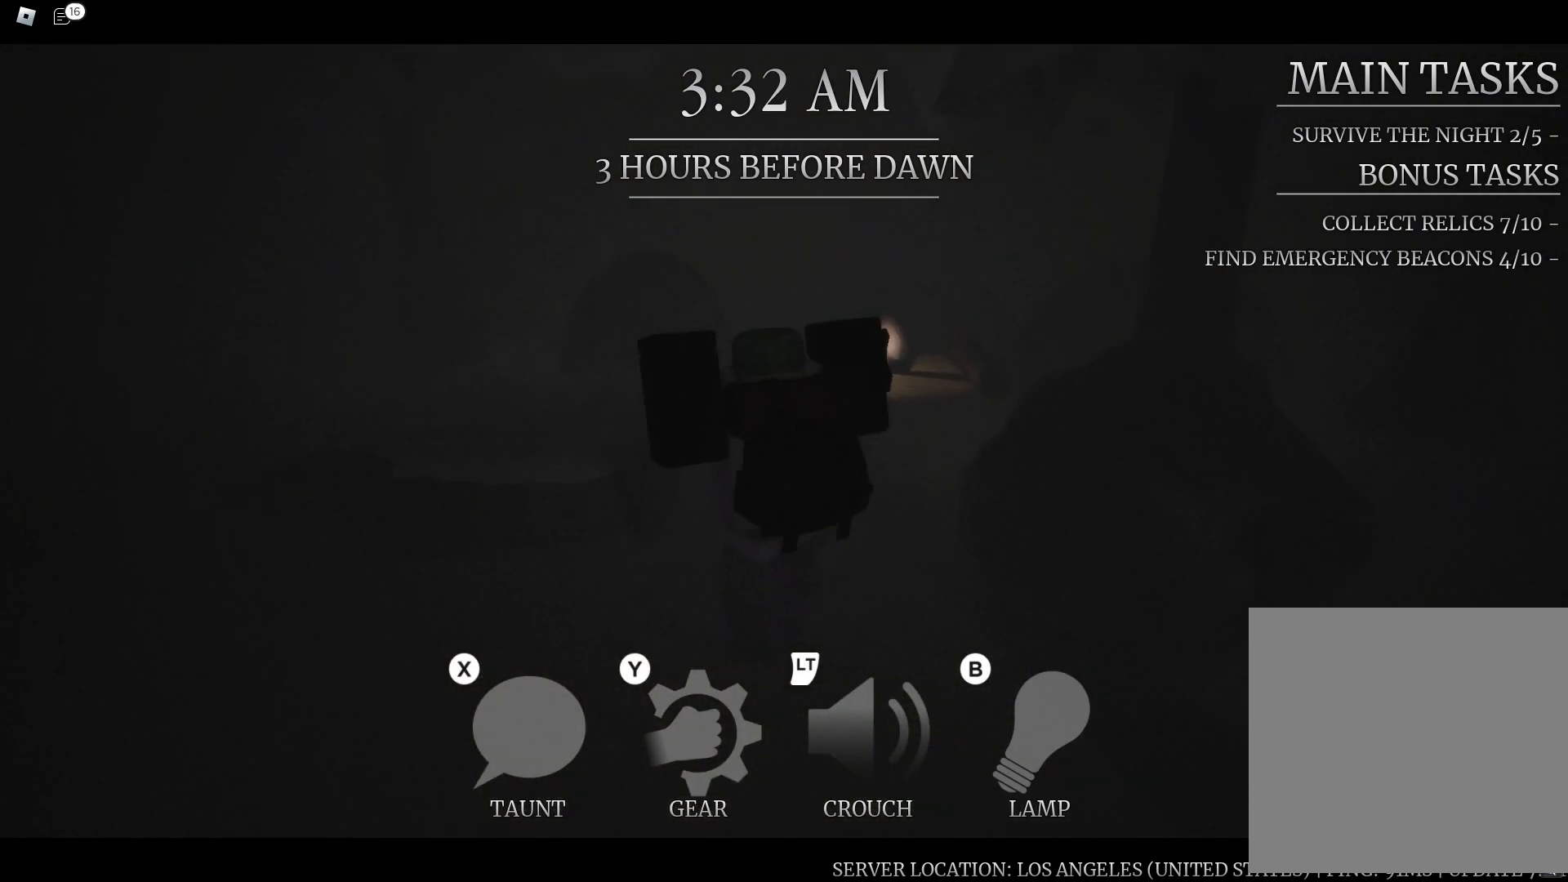
{"buttons": [], "left_stick": "up-left", "right_stick": "left", "button_events": []}
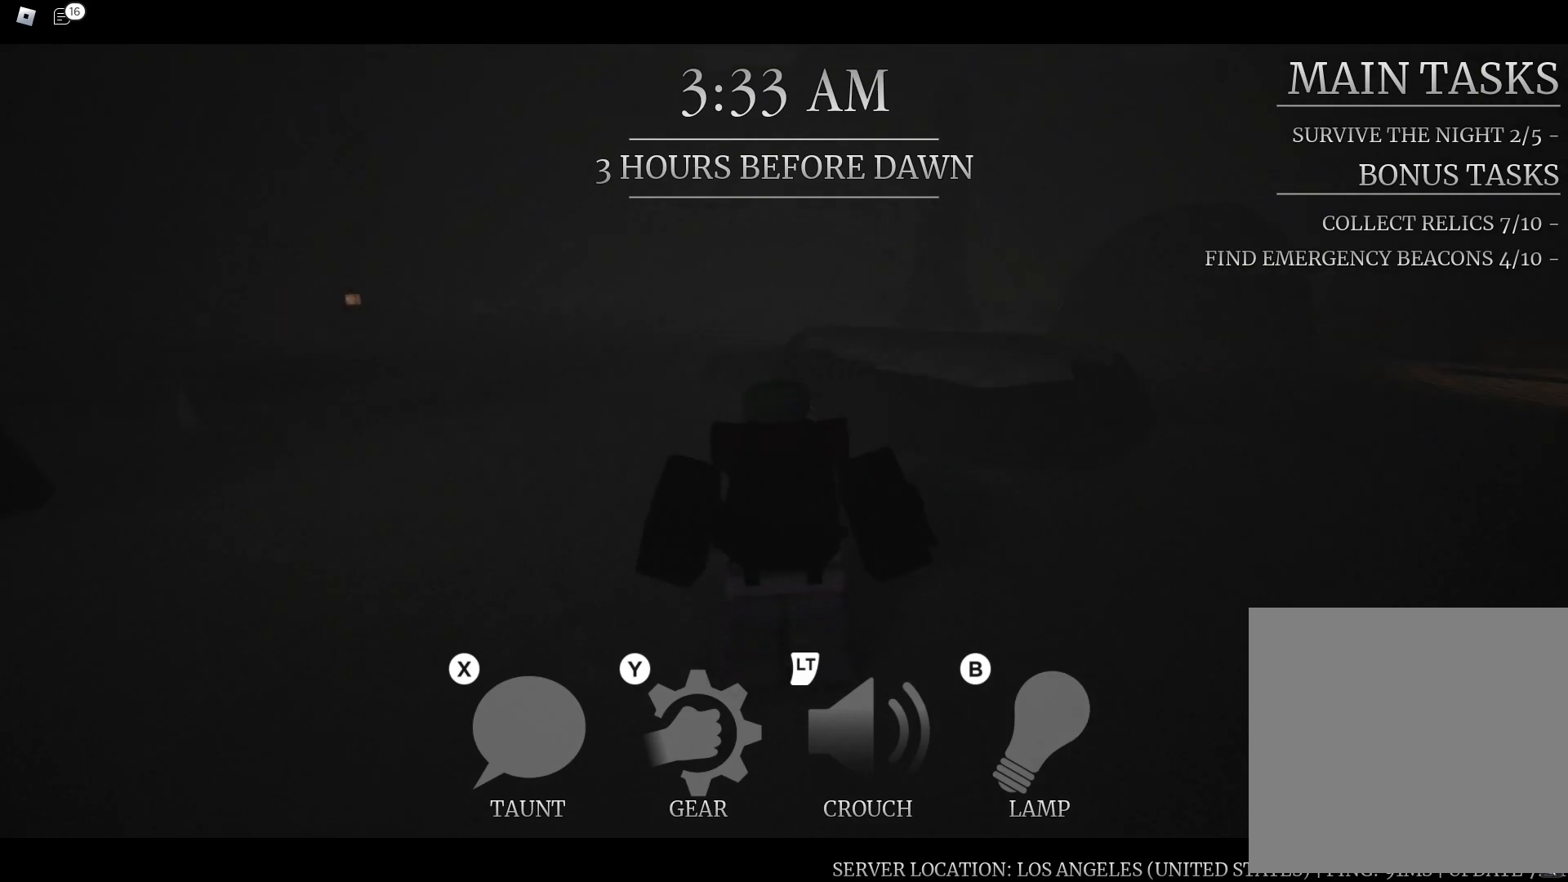
{"buttons": [], "left_stick": "up", "right_stick": "center", "button_events": []}
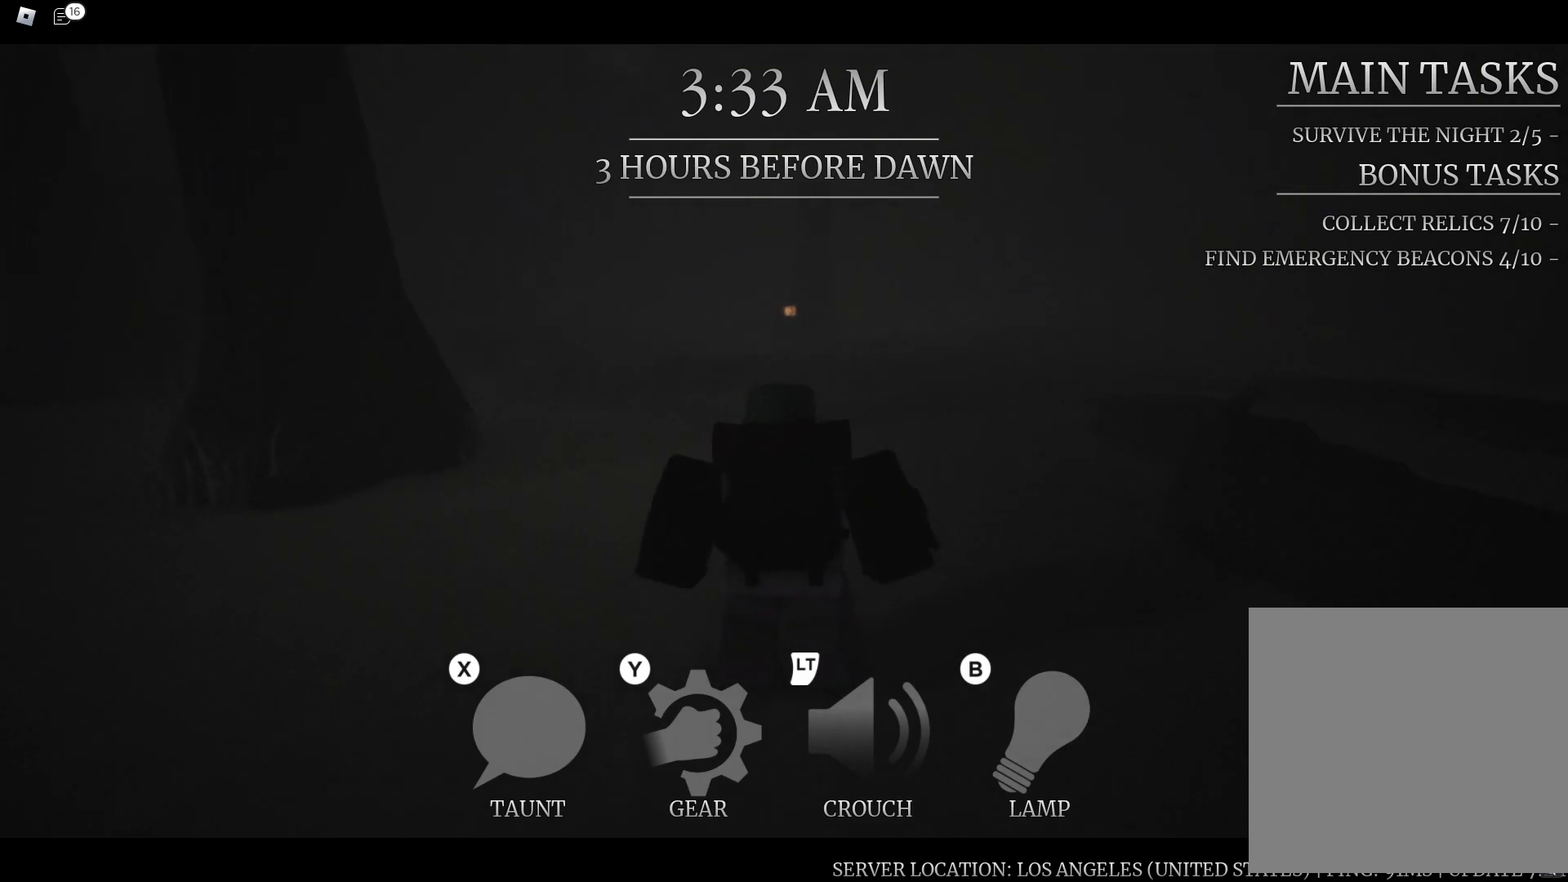
{"buttons": [], "left_stick": "up-right", "right_stick": "left", "button_events": []}
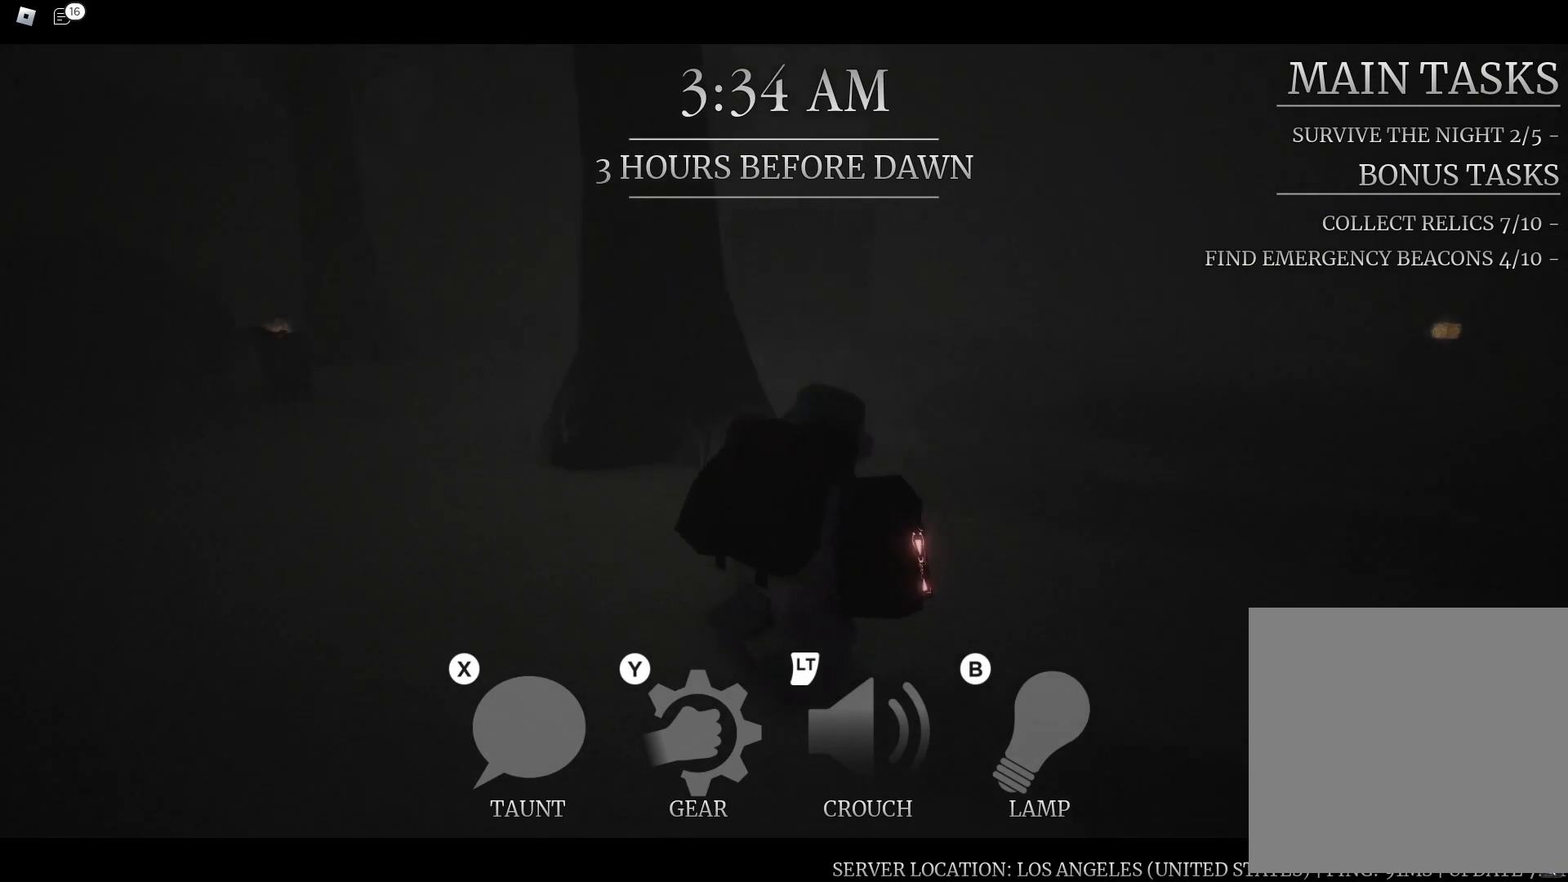
{"buttons": [], "left_stick": "up-right", "right_stick": "center", "button_events": []}
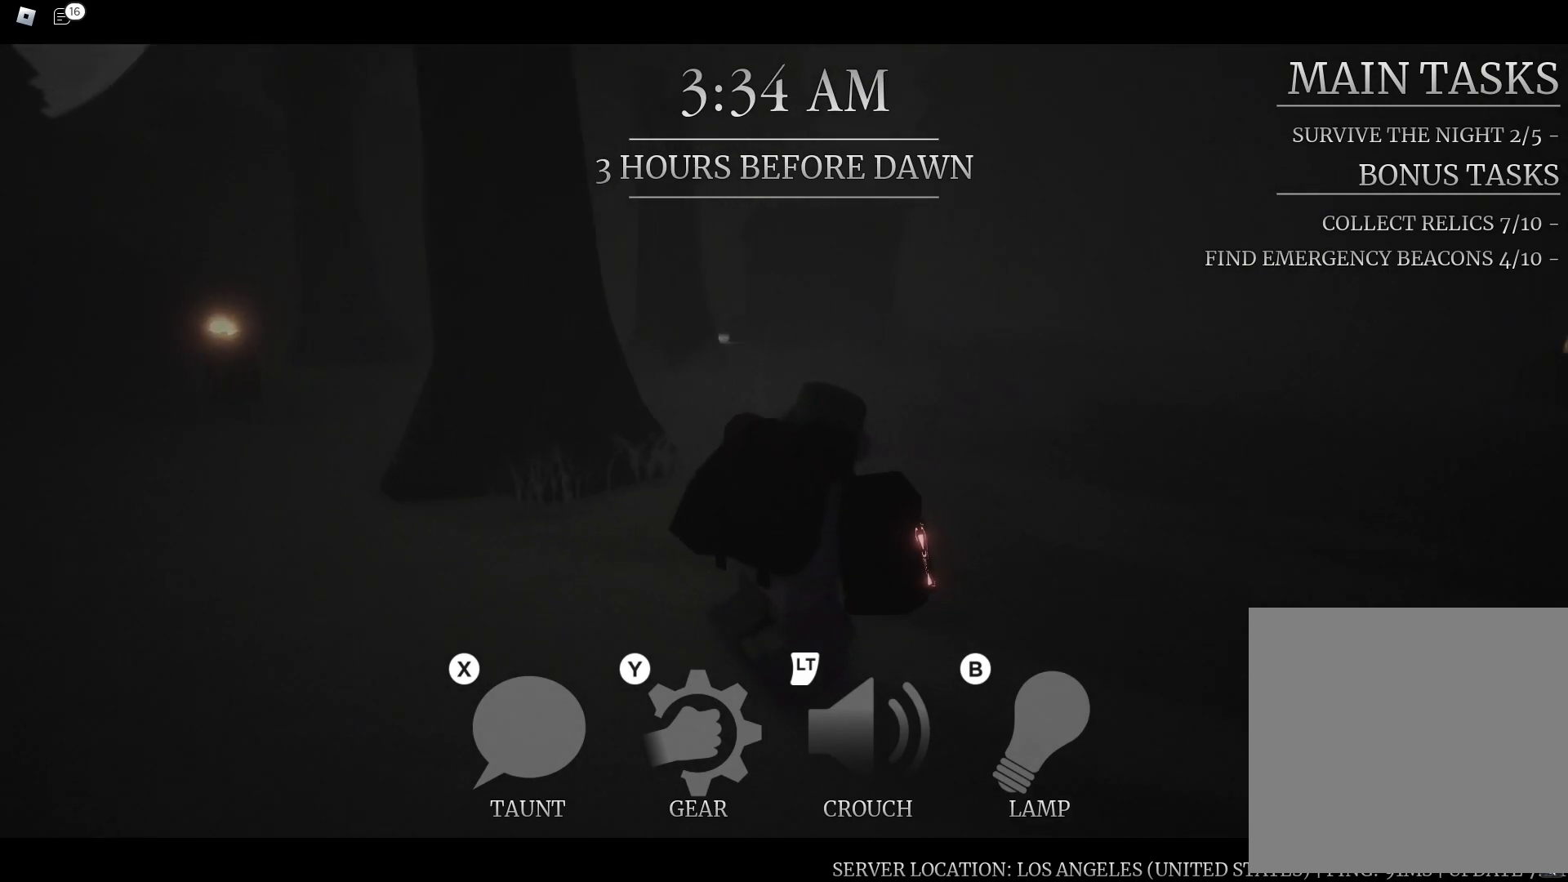
{"buttons": [], "left_stick": "up-right", "right_stick": "center", "button_events": []}
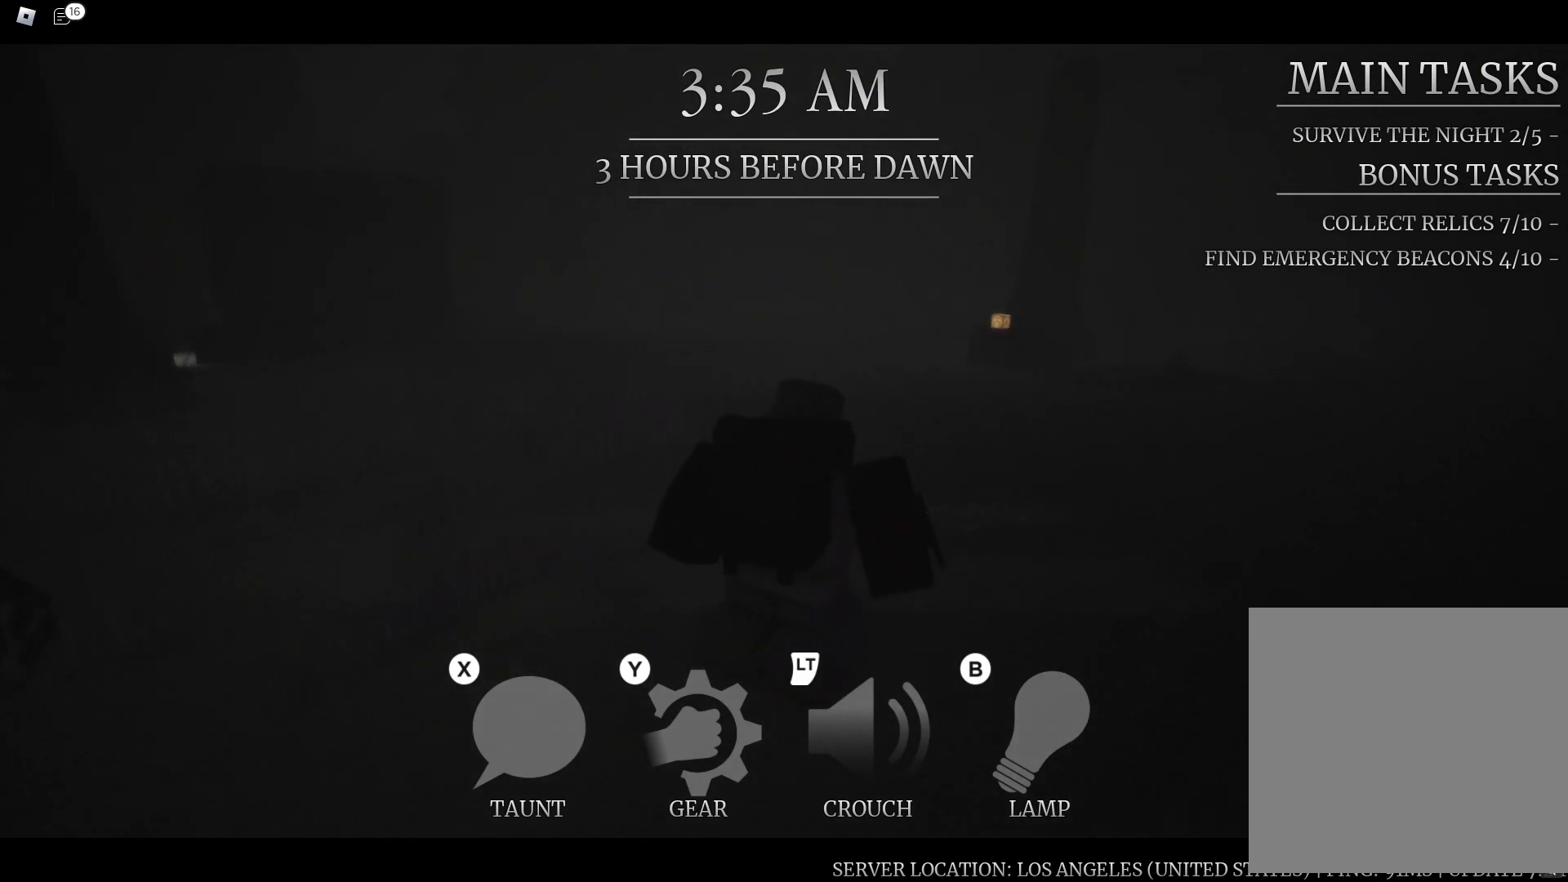
{"buttons": [], "left_stick": "up-right", "right_stick": "center", "button_events": []}
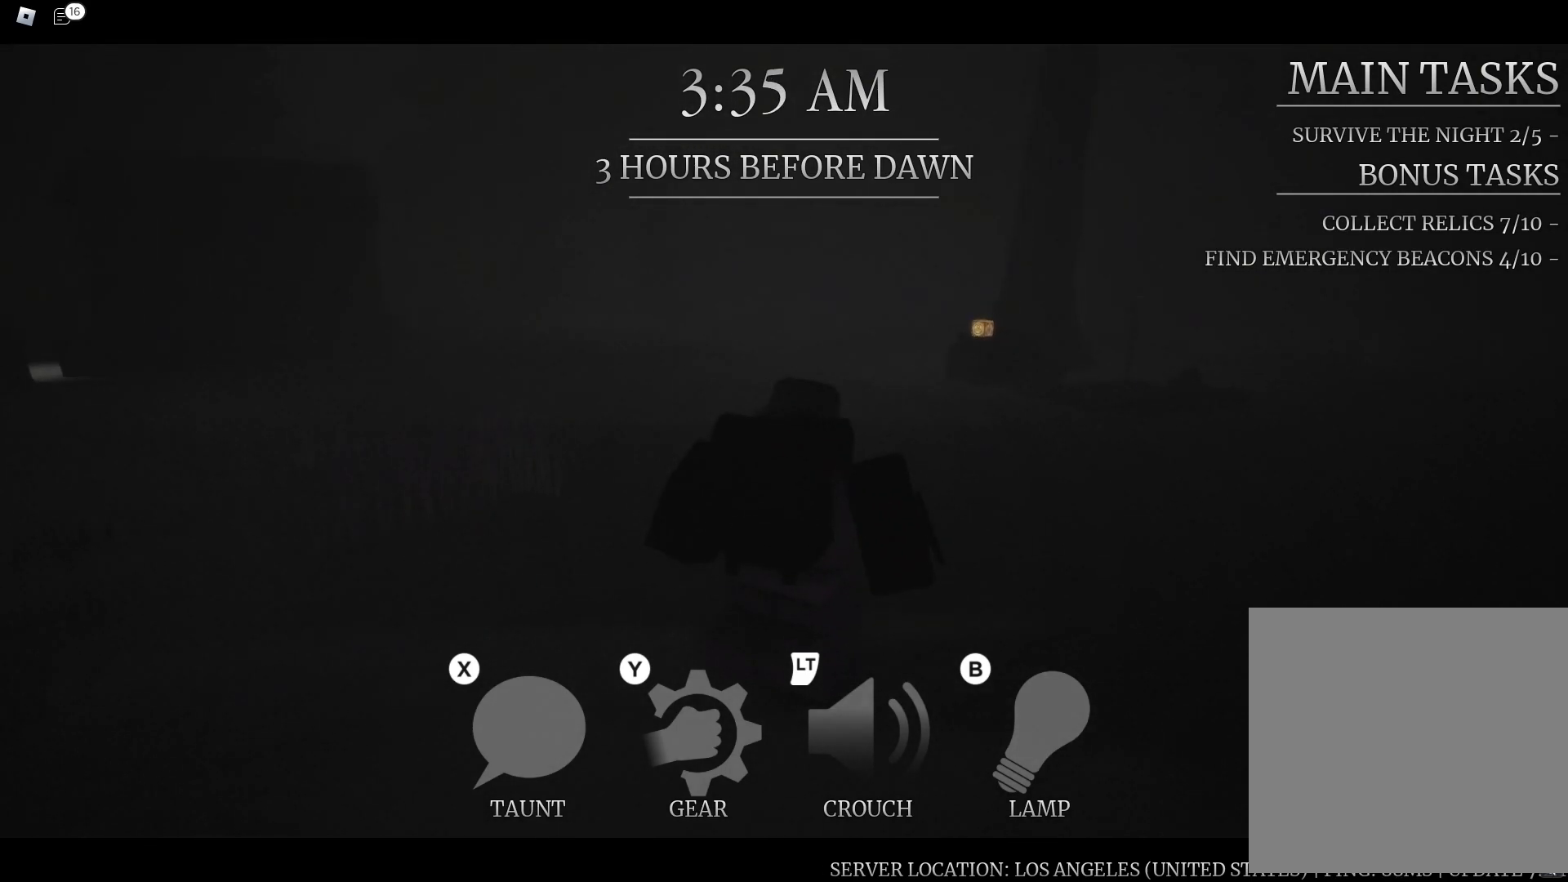
{"buttons": [], "left_stick": "up-right", "right_stick": "center", "button_events": []}
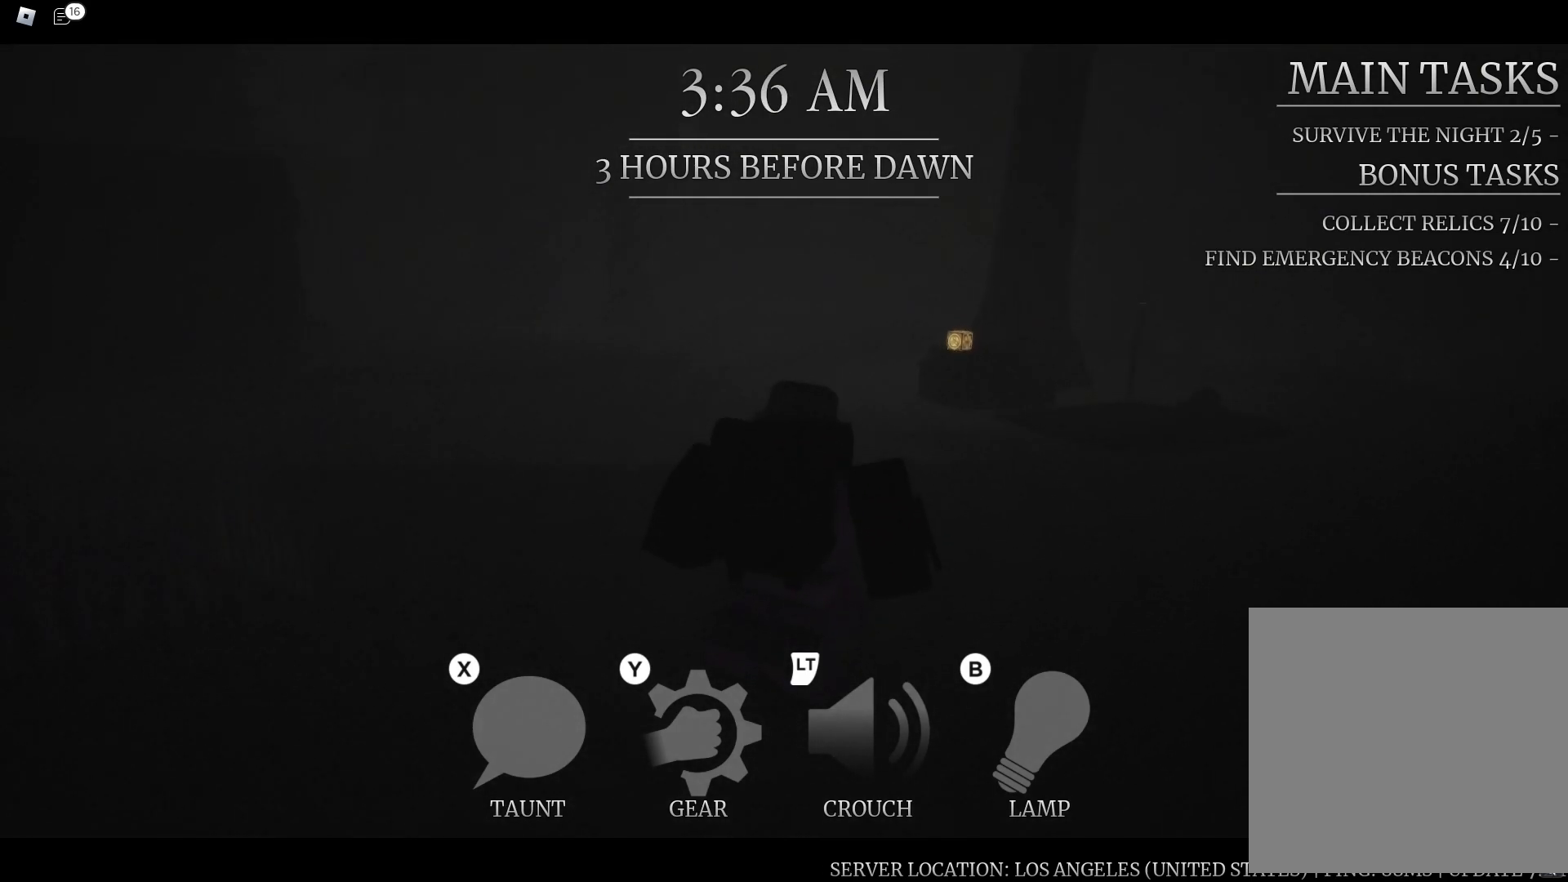
{"buttons": [], "left_stick": "right", "right_stick": "center", "button_events": []}
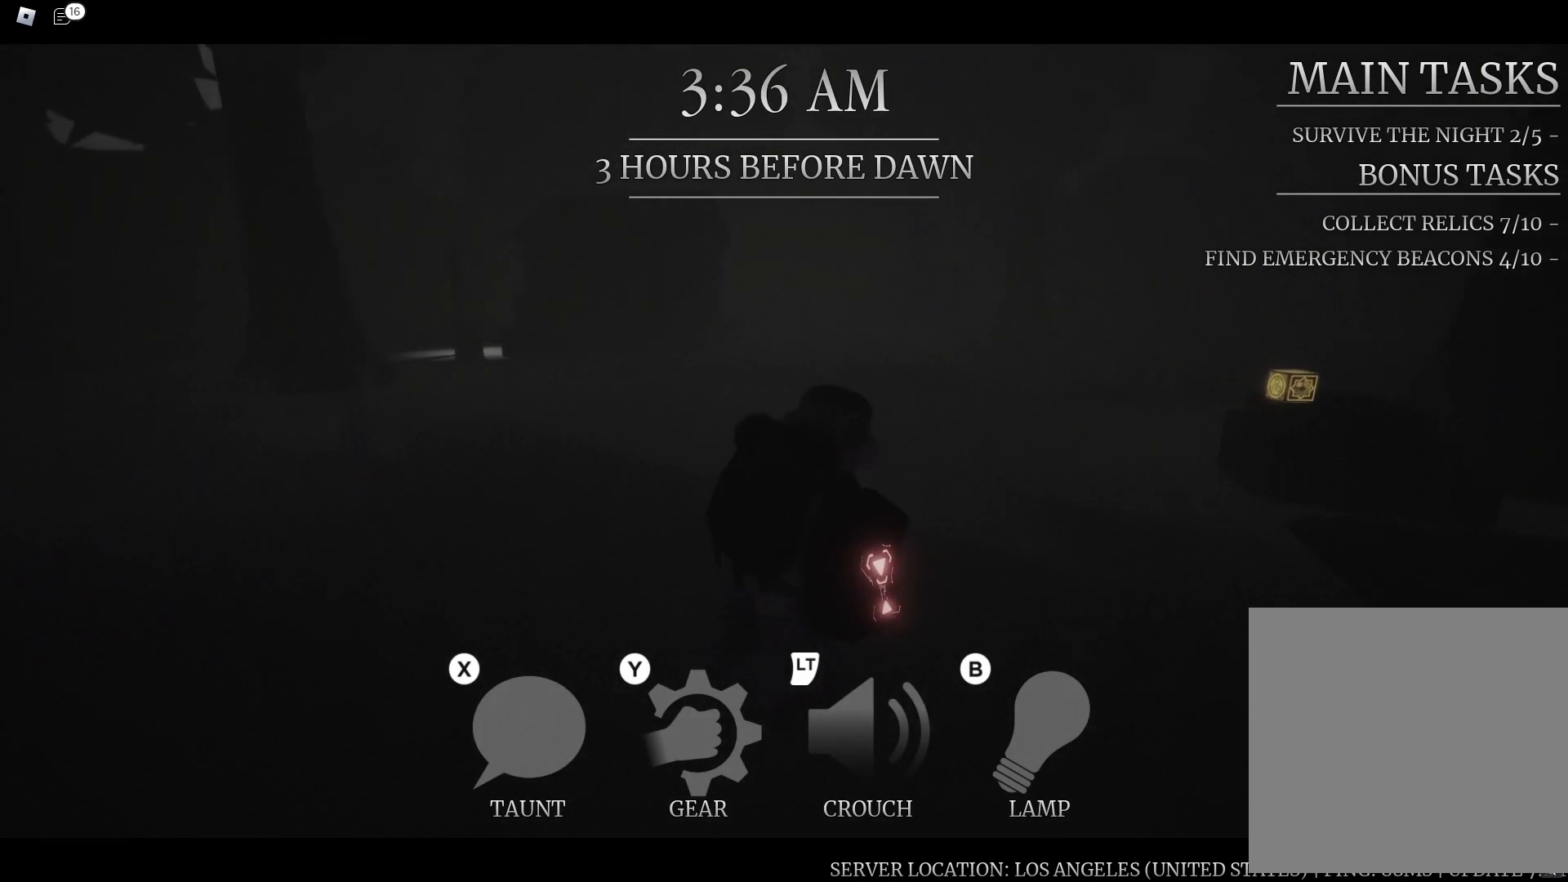
{"buttons": [], "left_stick": "up", "right_stick": "right", "button_events": []}
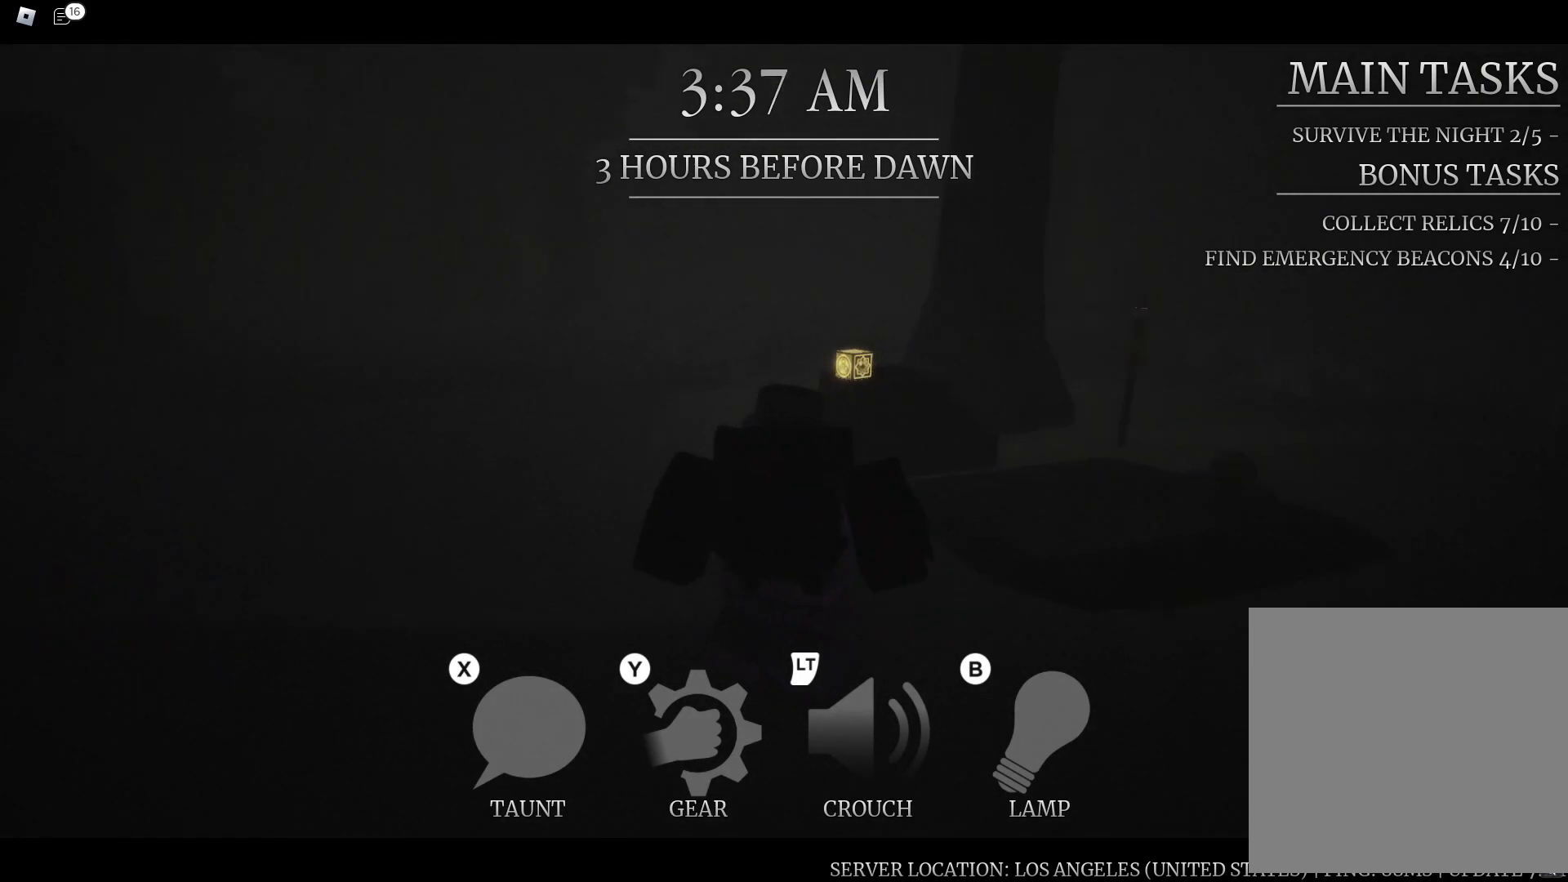
{"buttons": ["R1"], "left_stick": "center", "right_stick": "center", "button_events": [[300, "R1", "down"]]}
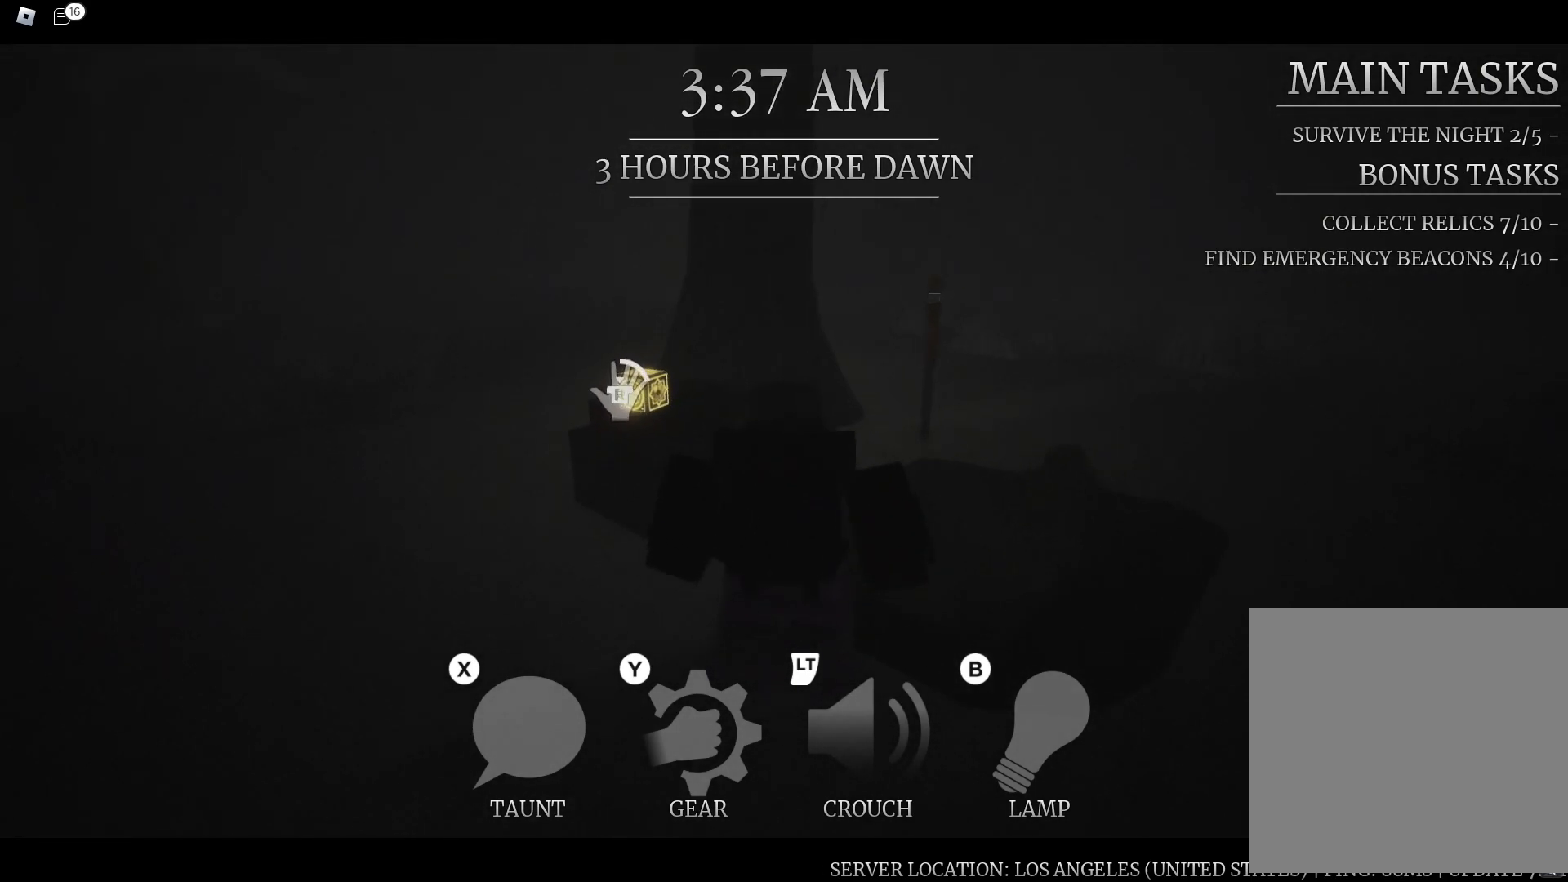
{"buttons": ["R1"], "left_stick": "center", "right_stick": "center", "button_events": []}
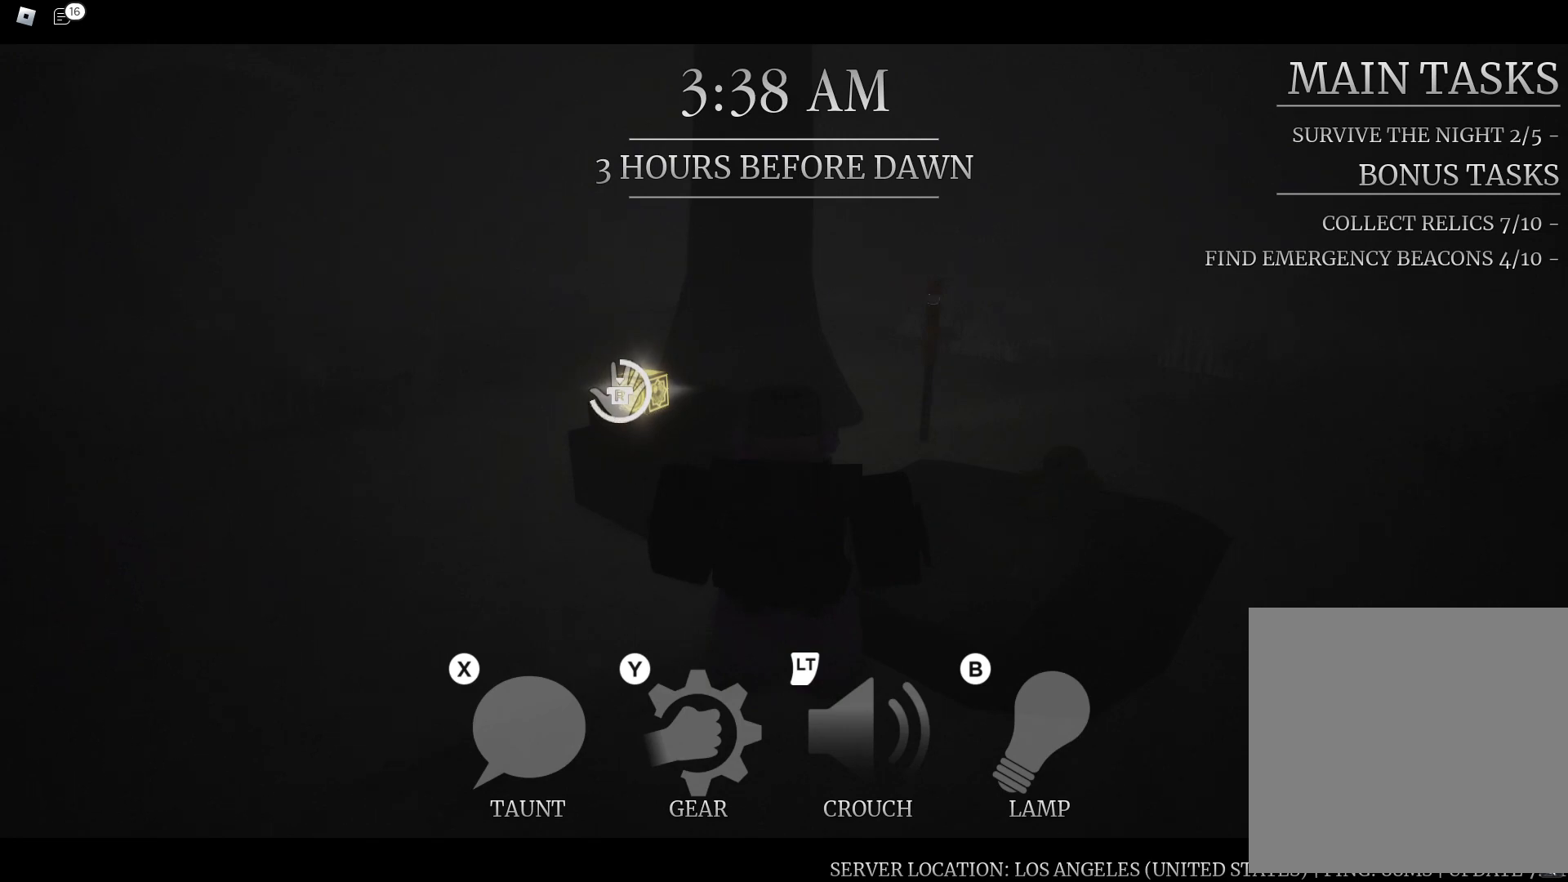
{"buttons": [], "left_stick": "up-right", "right_stick": "right", "button_events": [[417, "R1", "up"]]}